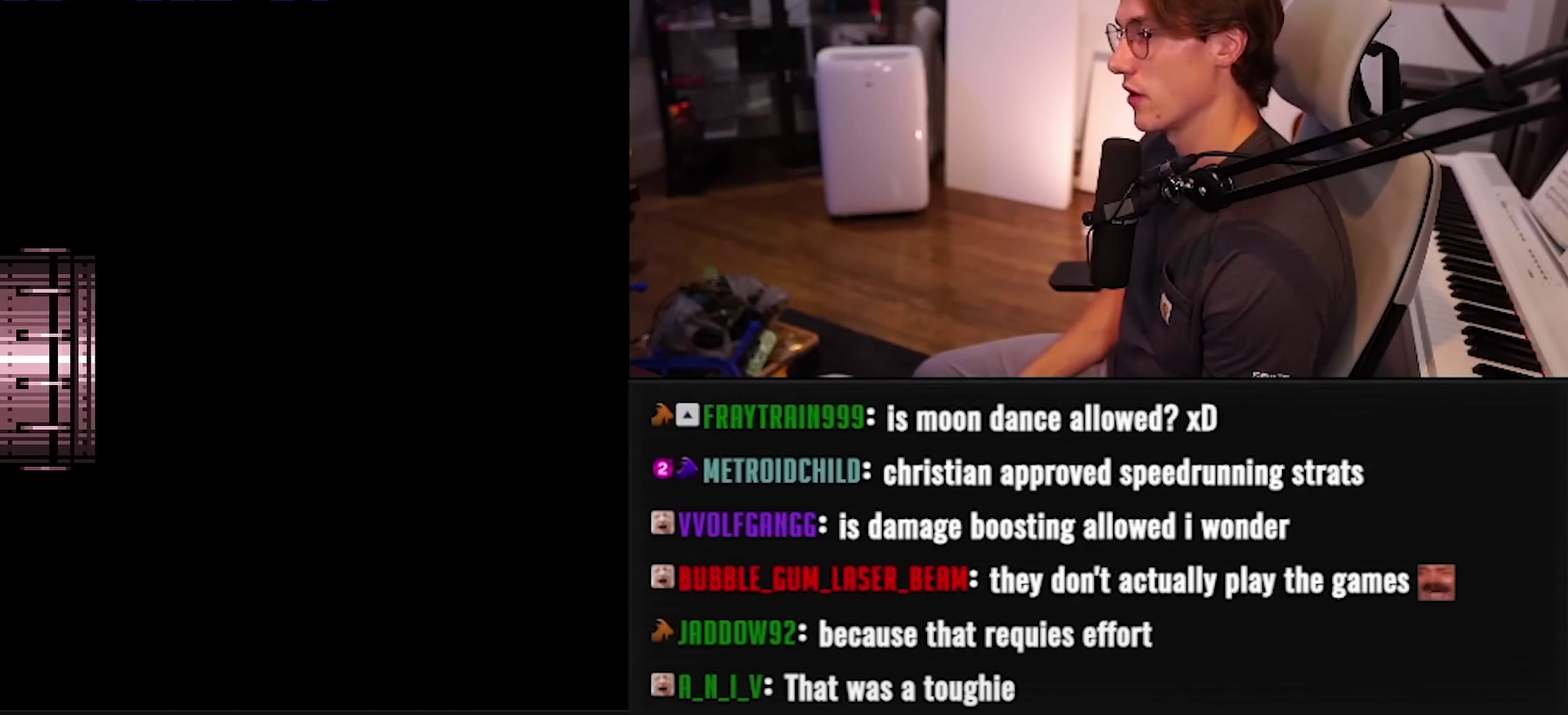
Gameplay with a controller (Nintendo layout); each line is a JSON object with the inputs held at the frame after it. "events" lists button and stick changes between this image and that frame as [ms after this image, input, new state], when the widget could be followed in between. Not read: L1 L3 R1 R3.
{"buttons": ["B", "DPAD_RIGHT"], "events": []}
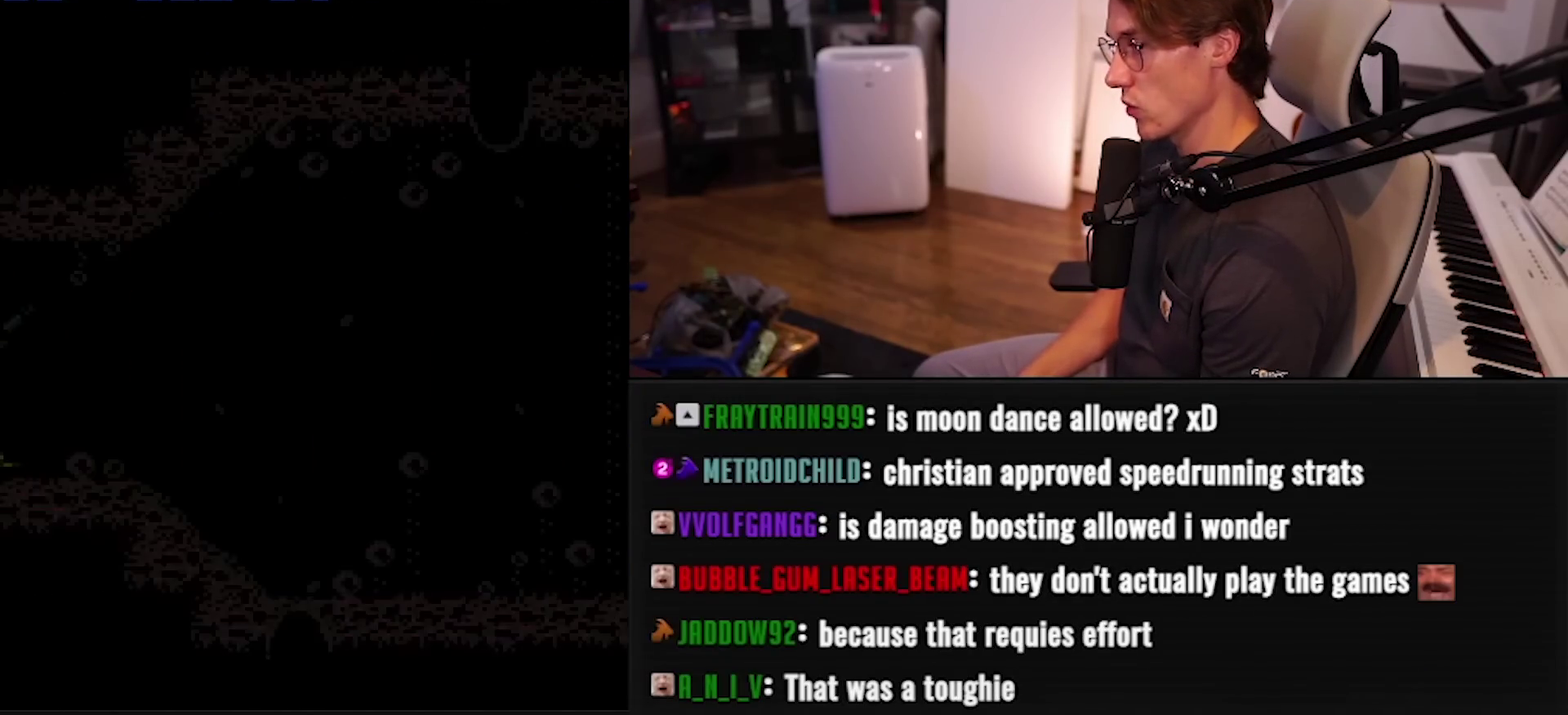
{"buttons": ["B", "DPAD_RIGHT"], "events": []}
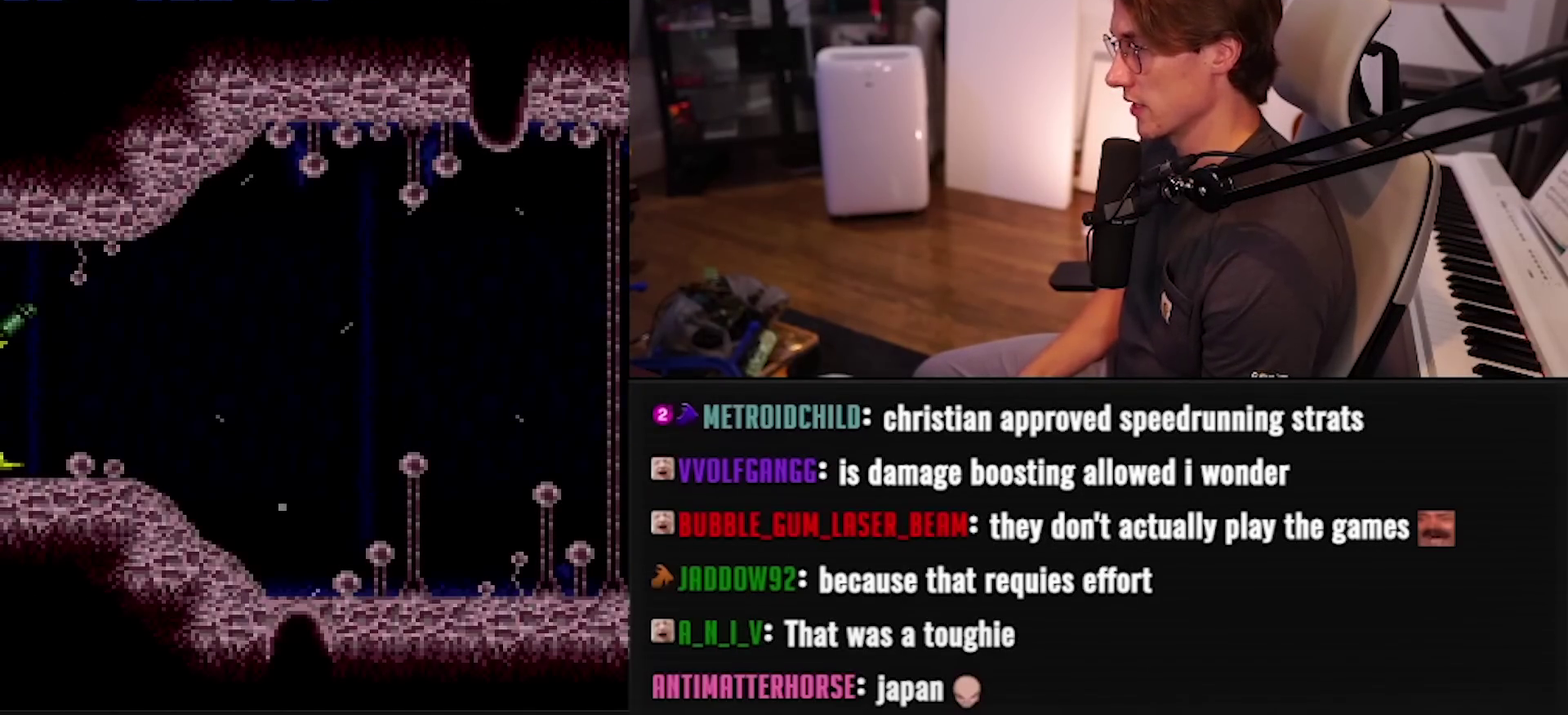
{"buttons": ["B", "X", "DPAD_RIGHT"], "events": [[450, "X", "down"]]}
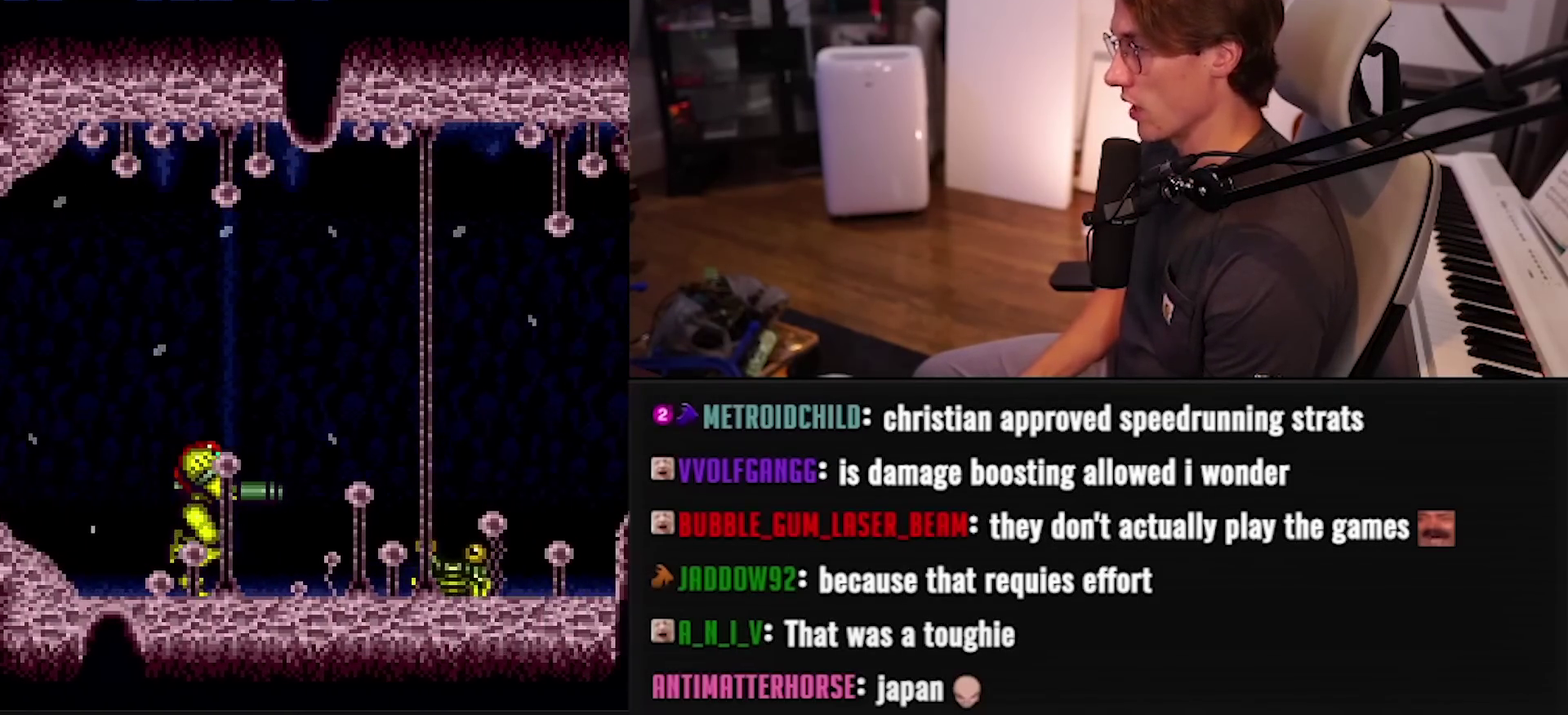
{"buttons": ["A", "B", "DPAD_RIGHT"], "events": [[17, "X", "up"], [50, "A", "down"], [383, "A", "up"], [383, "B", "up"], [483, "A", "down"], [483, "B", "down"]]}
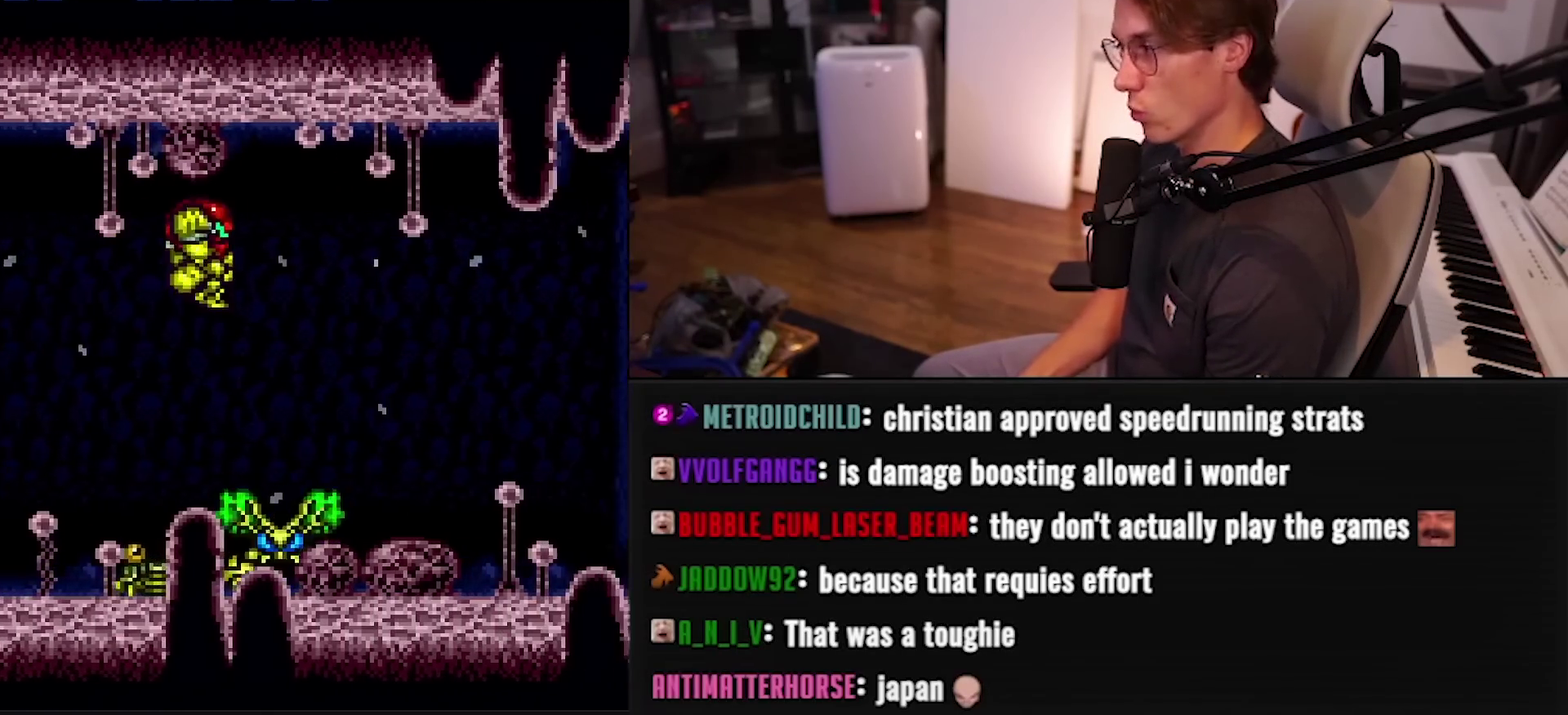
{"buttons": ["A", "B", "DPAD_DOWN"], "events": [[317, "DPAD_DOWN", "down"], [333, "DPAD_RIGHT", "up"], [383, "DPAD_DOWN", "up"], [450, "DPAD_DOWN", "down"]]}
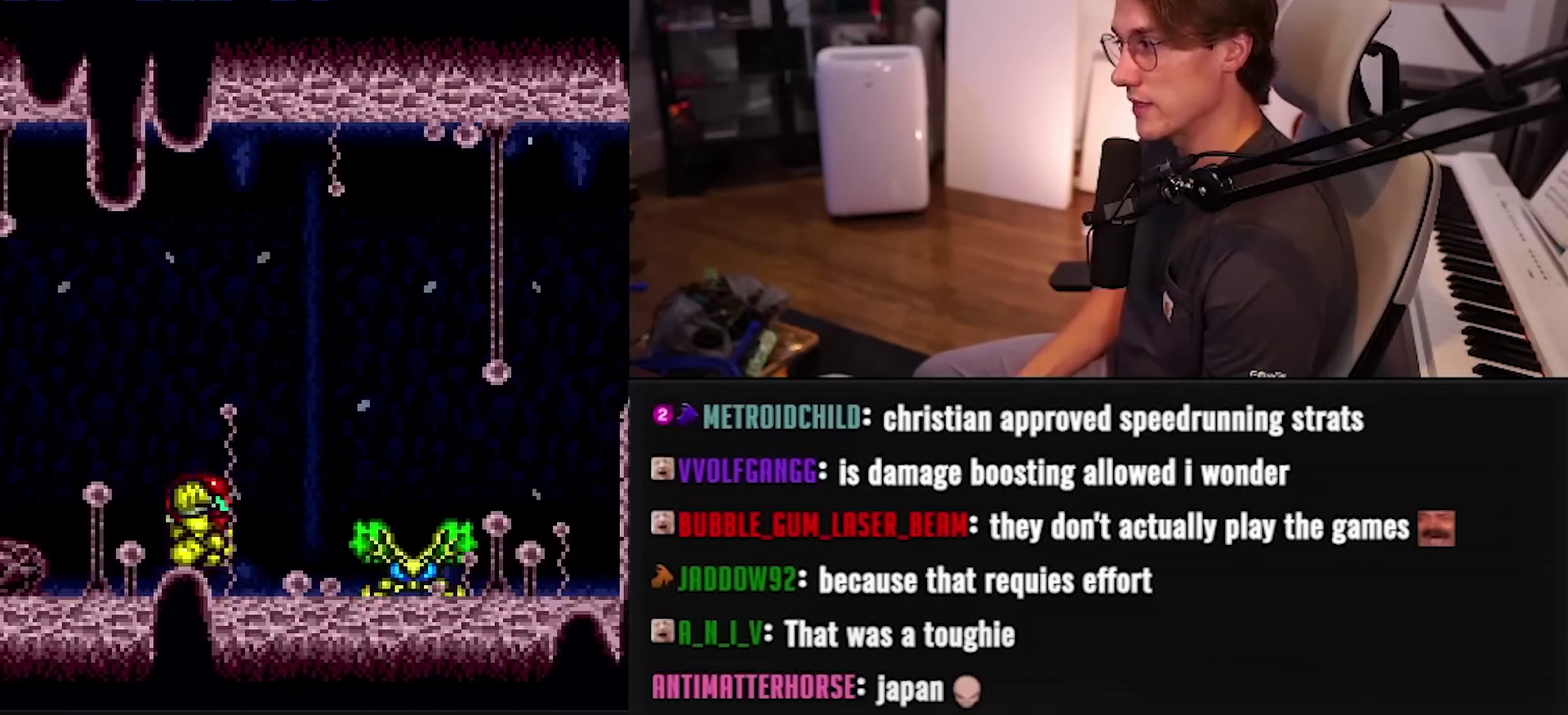
{"buttons": ["B", "DPAD_RIGHT"], "events": [[33, "A", "up"], [33, "DPAD_RIGHT", "down"], [67, "DPAD_DOWN", "up"], [250, "X", "down"], [317, "X", "up"]]}
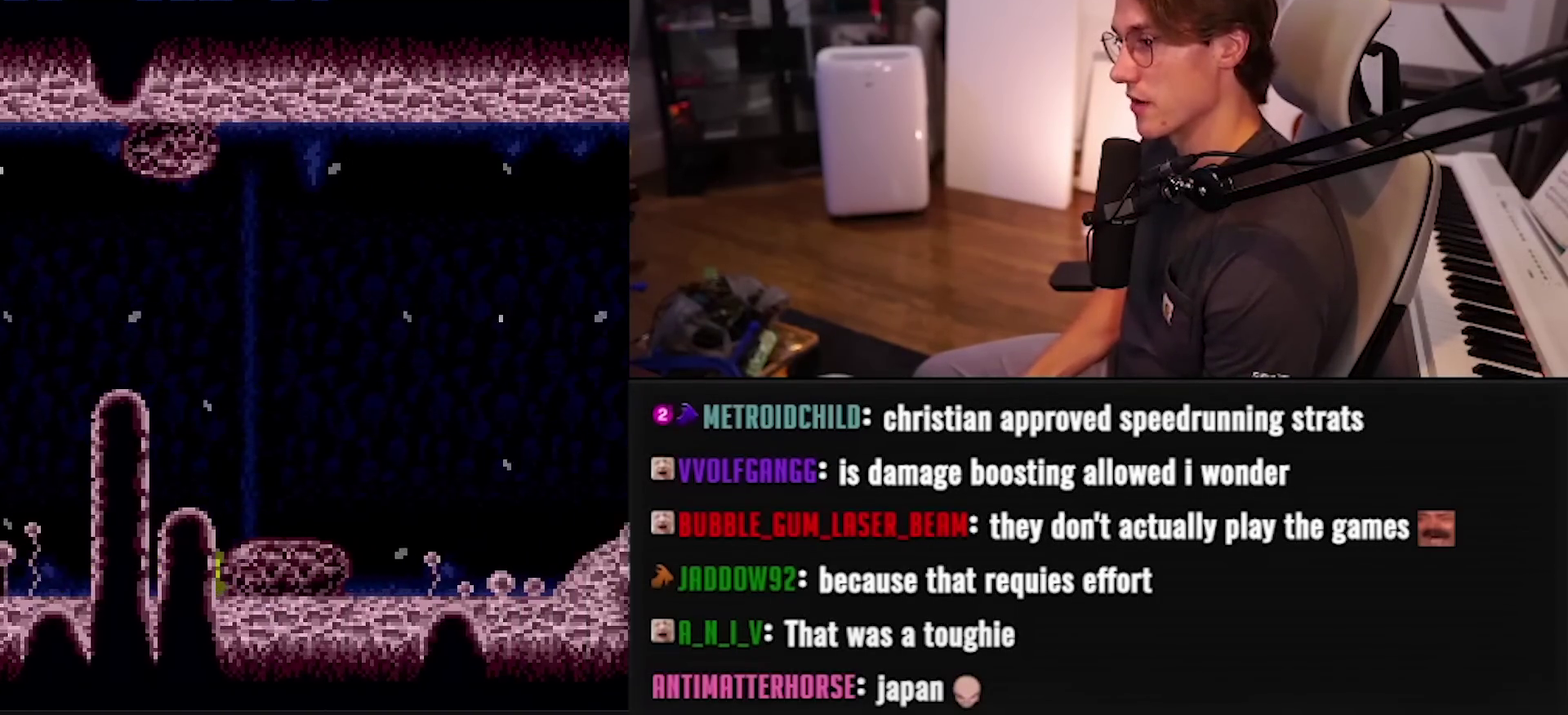
{"buttons": ["B", "DPAD_RIGHT"], "events": []}
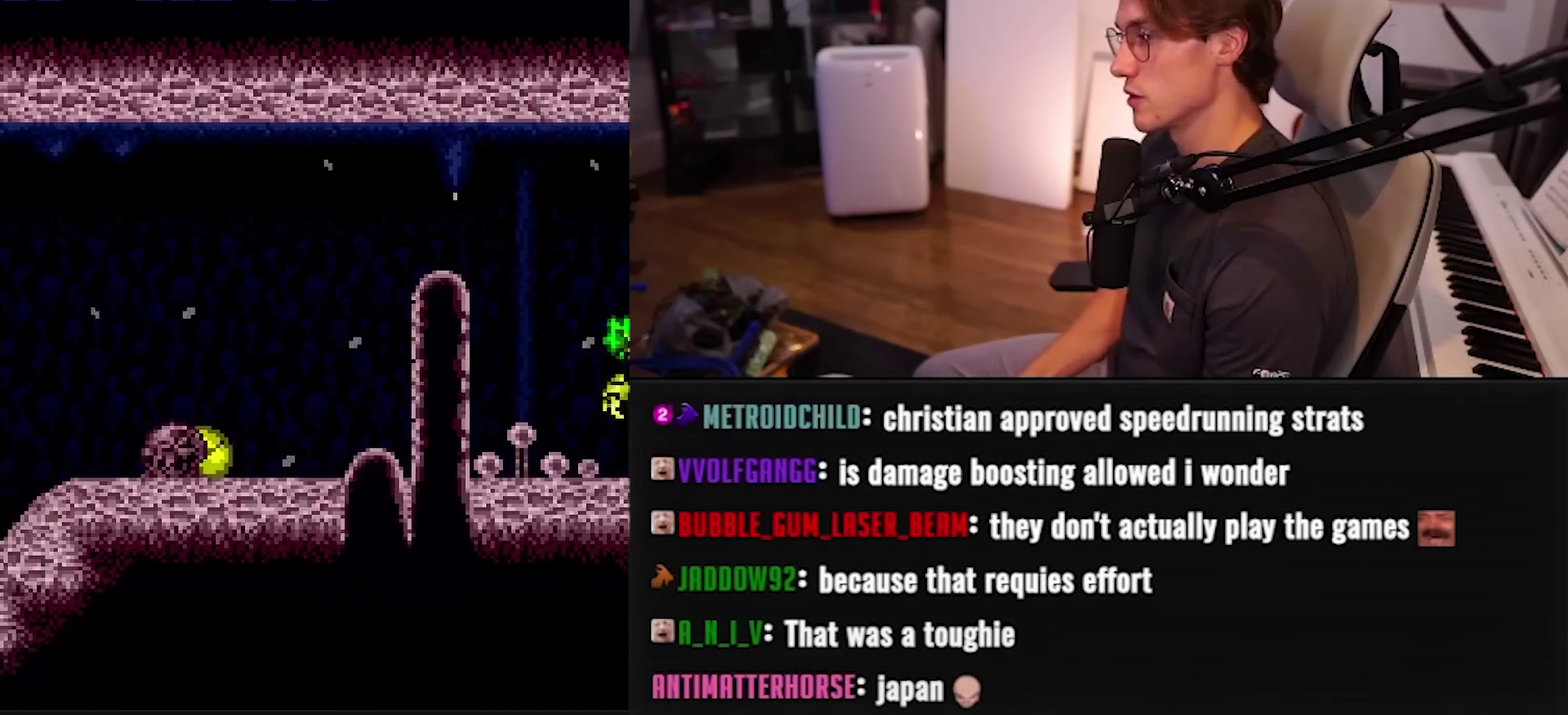
{"buttons": ["B", "DPAD_RIGHT"], "events": [[317, "X", "down"], [383, "X", "up"]]}
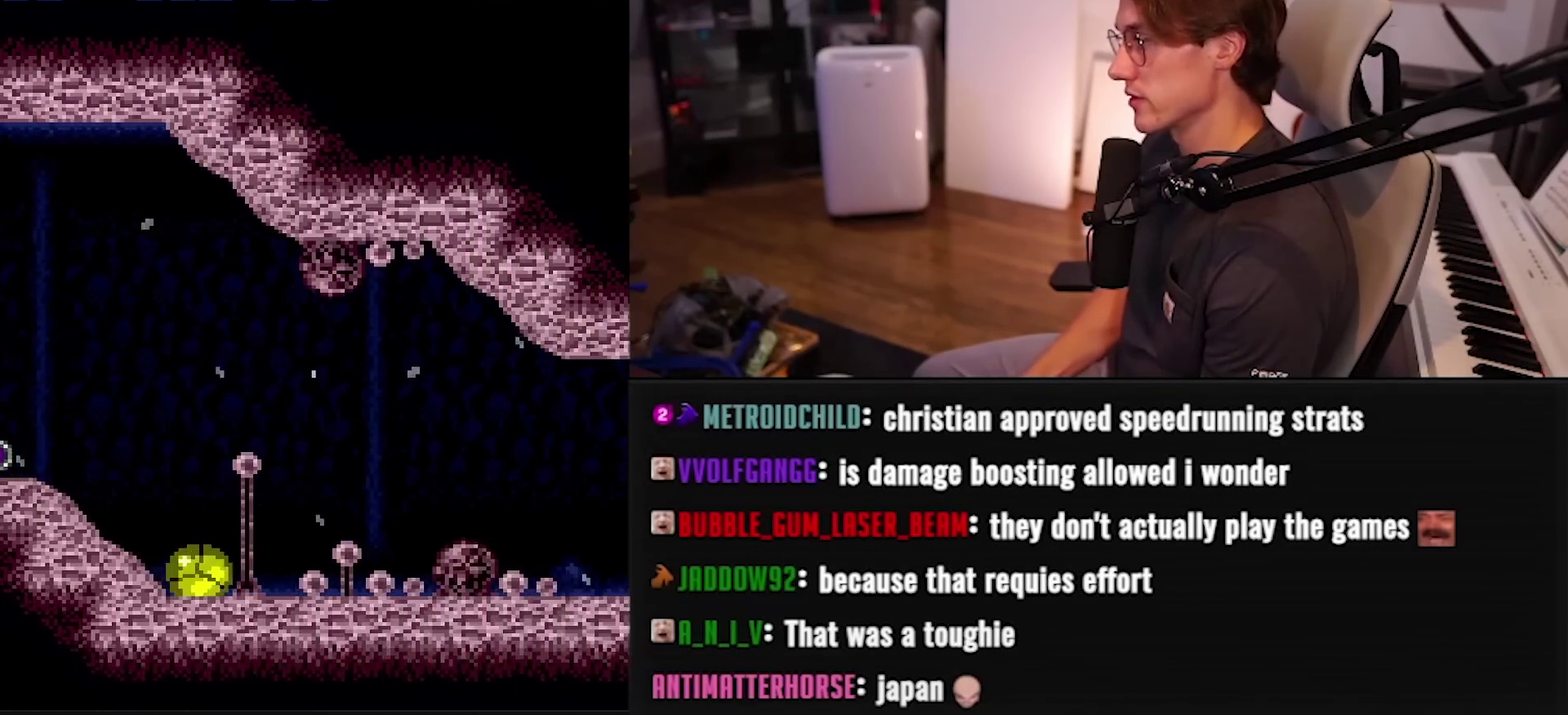
{"buttons": ["B", "DPAD_RIGHT"], "events": []}
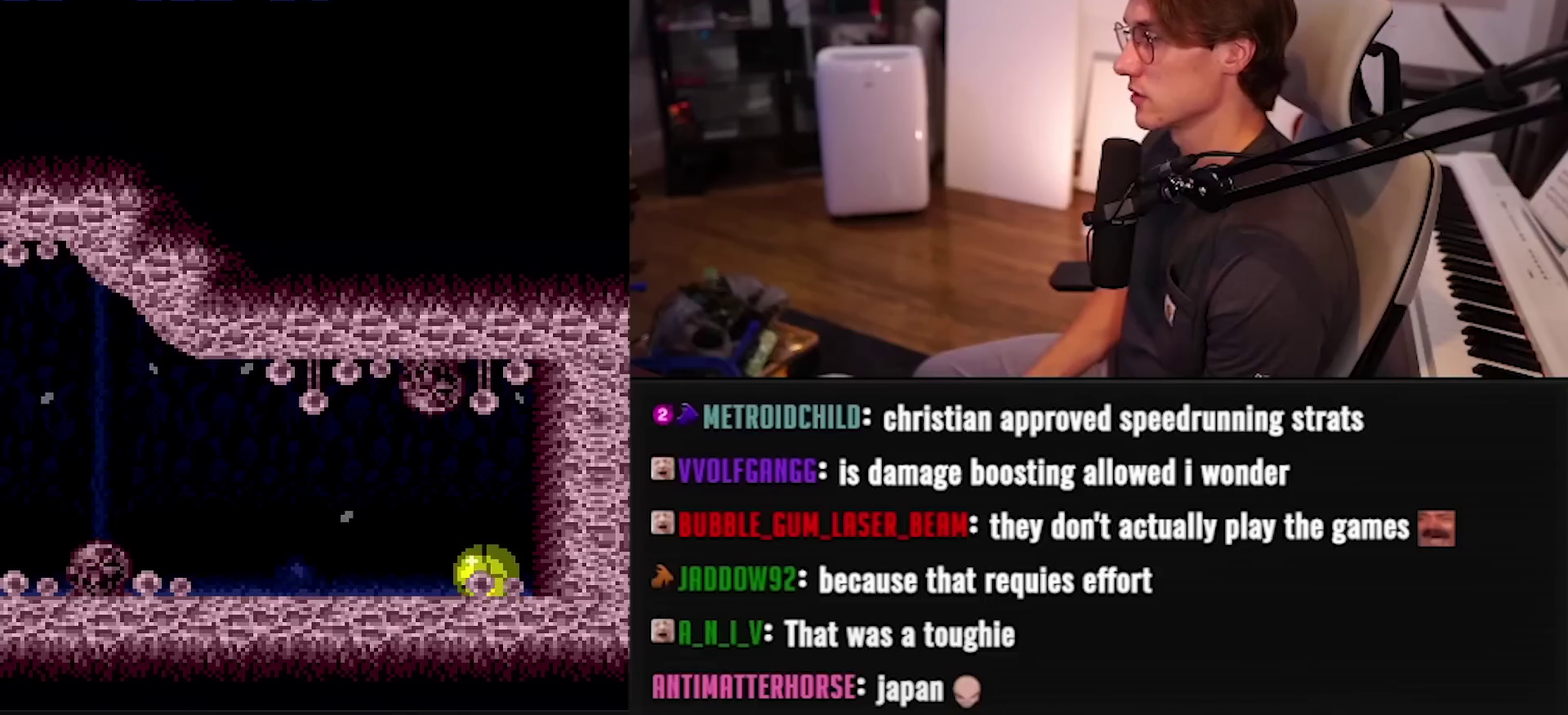
{"buttons": ["B", "DPAD_LEFT"], "events": [[33, "DPAD_RIGHT", "up"], [67, "X", "down"], [100, "DPAD_LEFT", "down"], [133, "X", "up"]]}
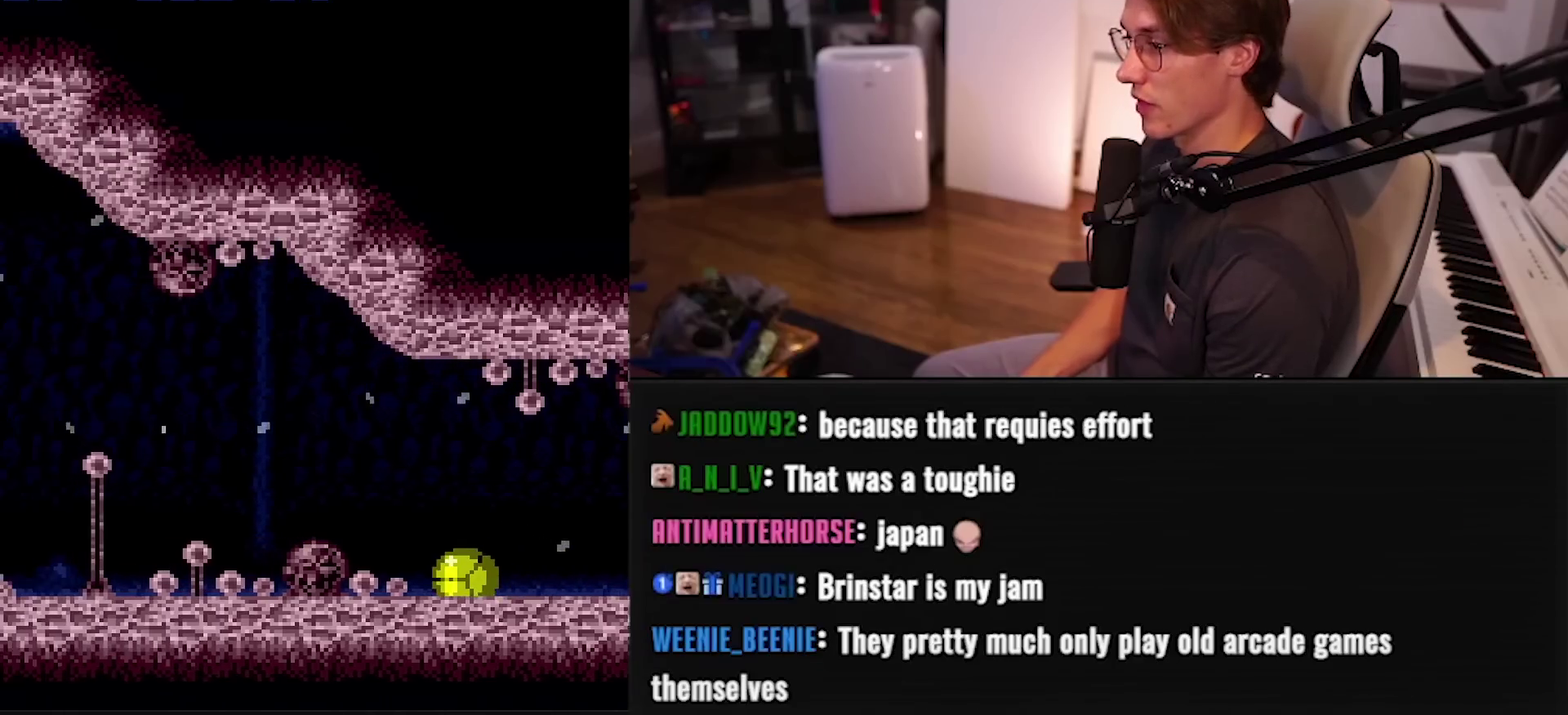
{"buttons": ["B", "DPAD_RIGHT"], "events": [[50, "DPAD_LEFT", "up"], [100, "DPAD_RIGHT", "down"]]}
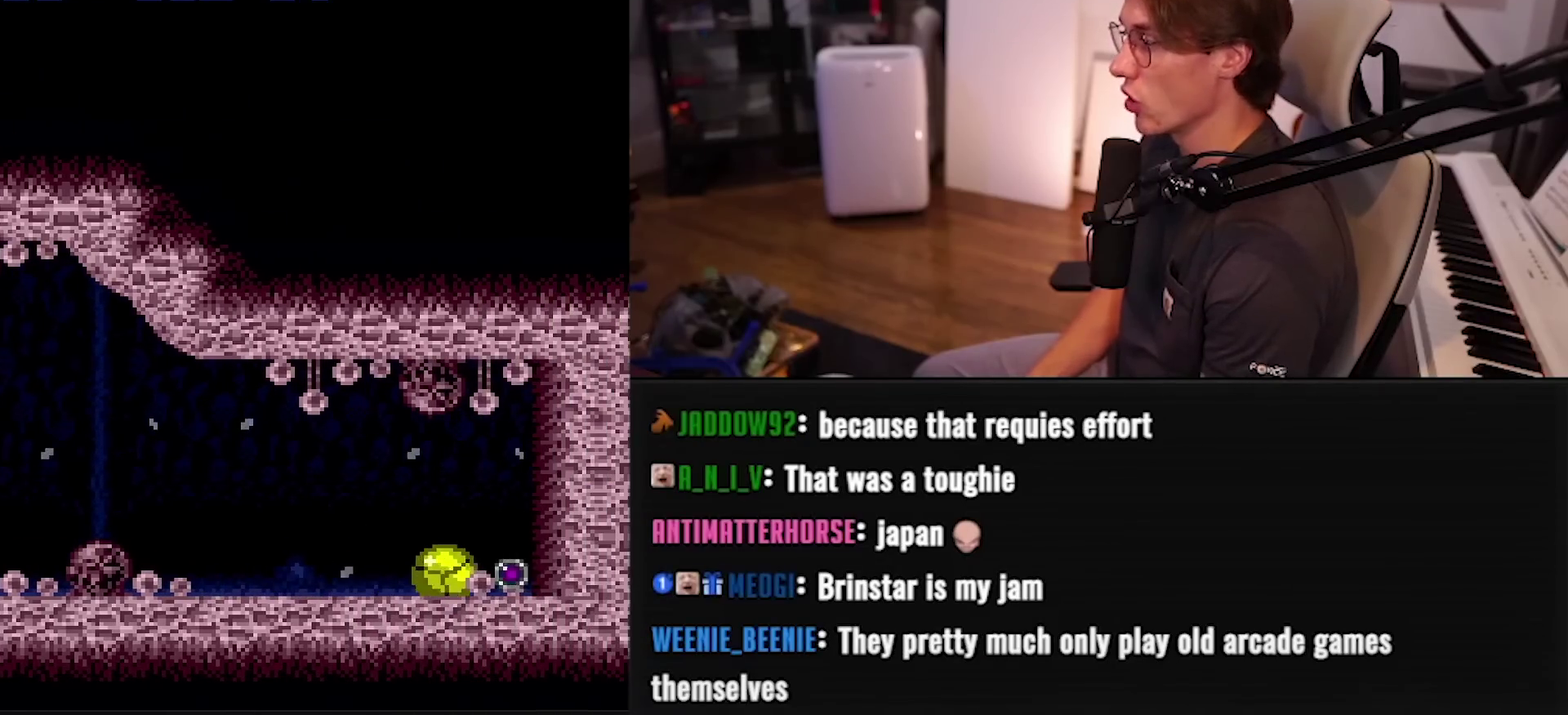
{"buttons": ["B", "DPAD_LEFT"], "events": [[200, "DPAD_RIGHT", "up"], [200, "X", "down"], [250, "DPAD_LEFT", "down"], [283, "X", "up"]]}
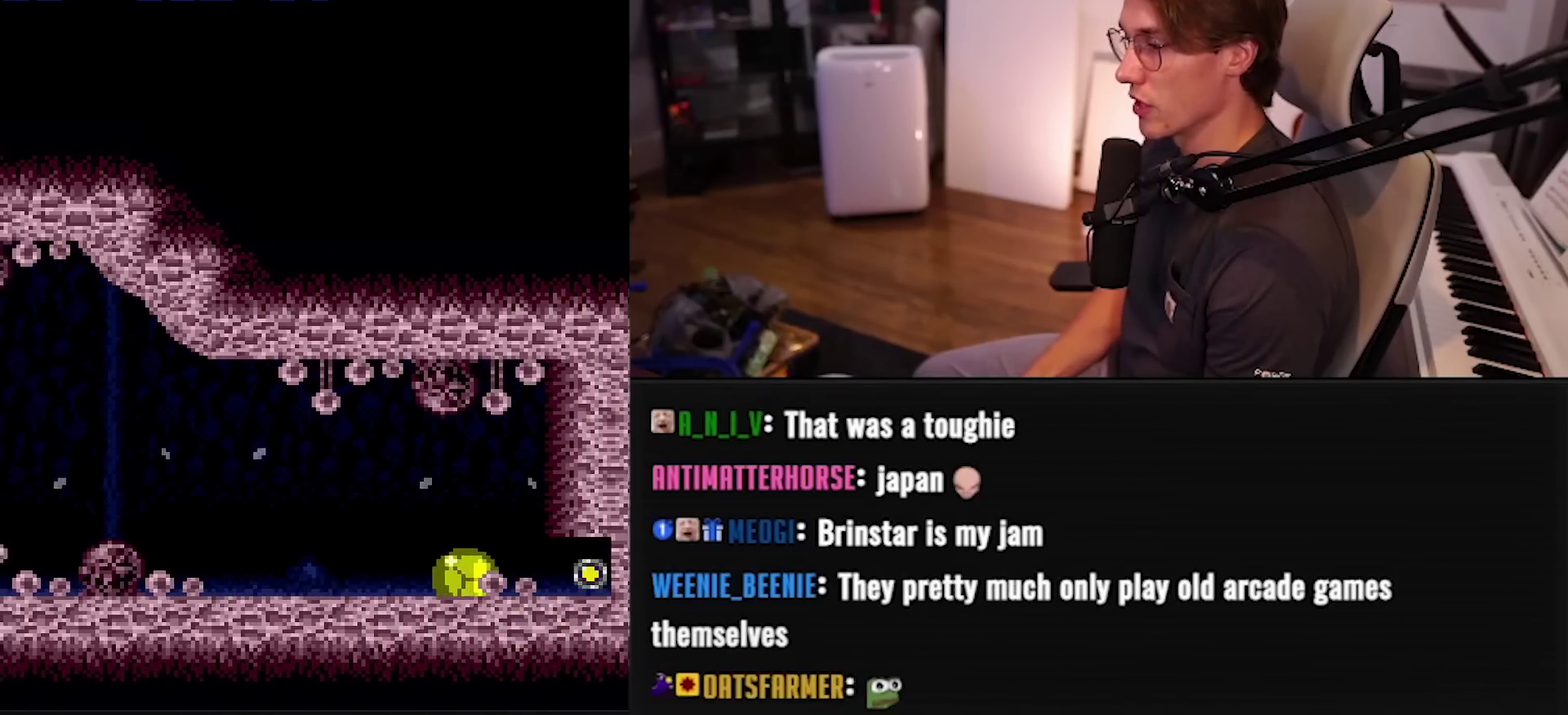
{"buttons": ["B", "DPAD_RIGHT"], "events": [[217, "DPAD_LEFT", "up"], [267, "DPAD_RIGHT", "down"]]}
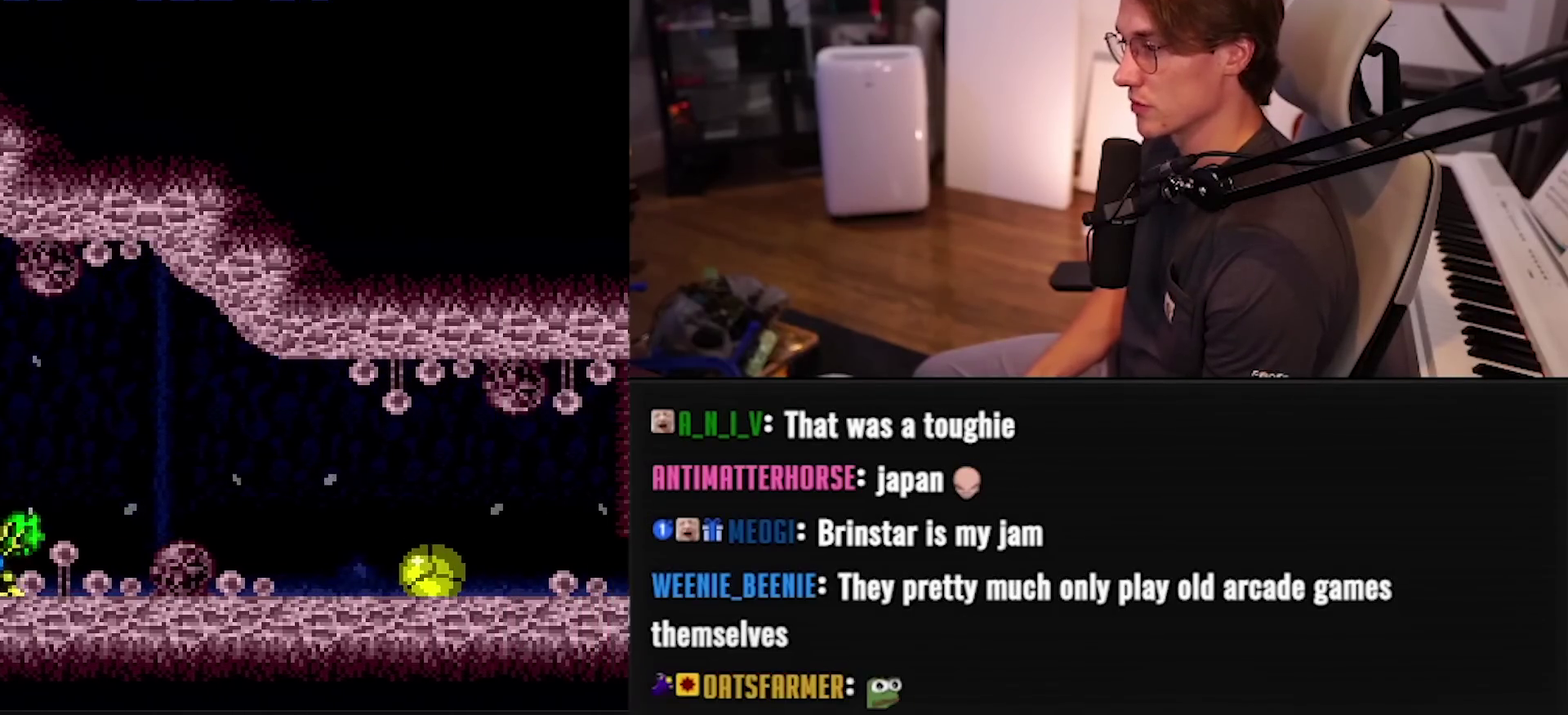
{"buttons": ["B", "DPAD_LEFT"], "events": [[383, "DPAD_RIGHT", "up"], [383, "X", "down"], [433, "DPAD_LEFT", "down"], [467, "X", "up"]]}
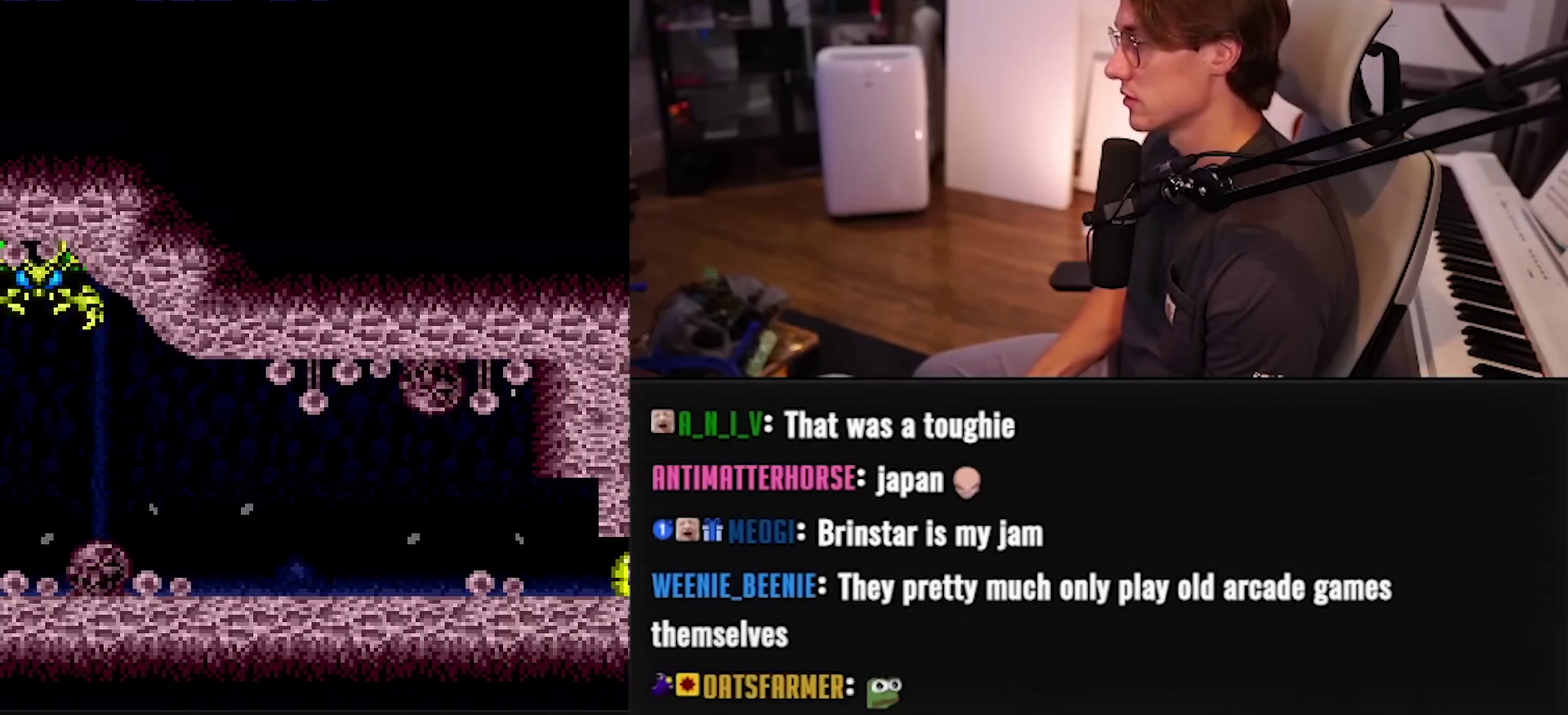
{"buttons": ["B", "DPAD_RIGHT"], "events": [[133, "DPAD_LEFT", "up"], [183, "DPAD_RIGHT", "down"], [183, "X", "down"], [267, "X", "up"]]}
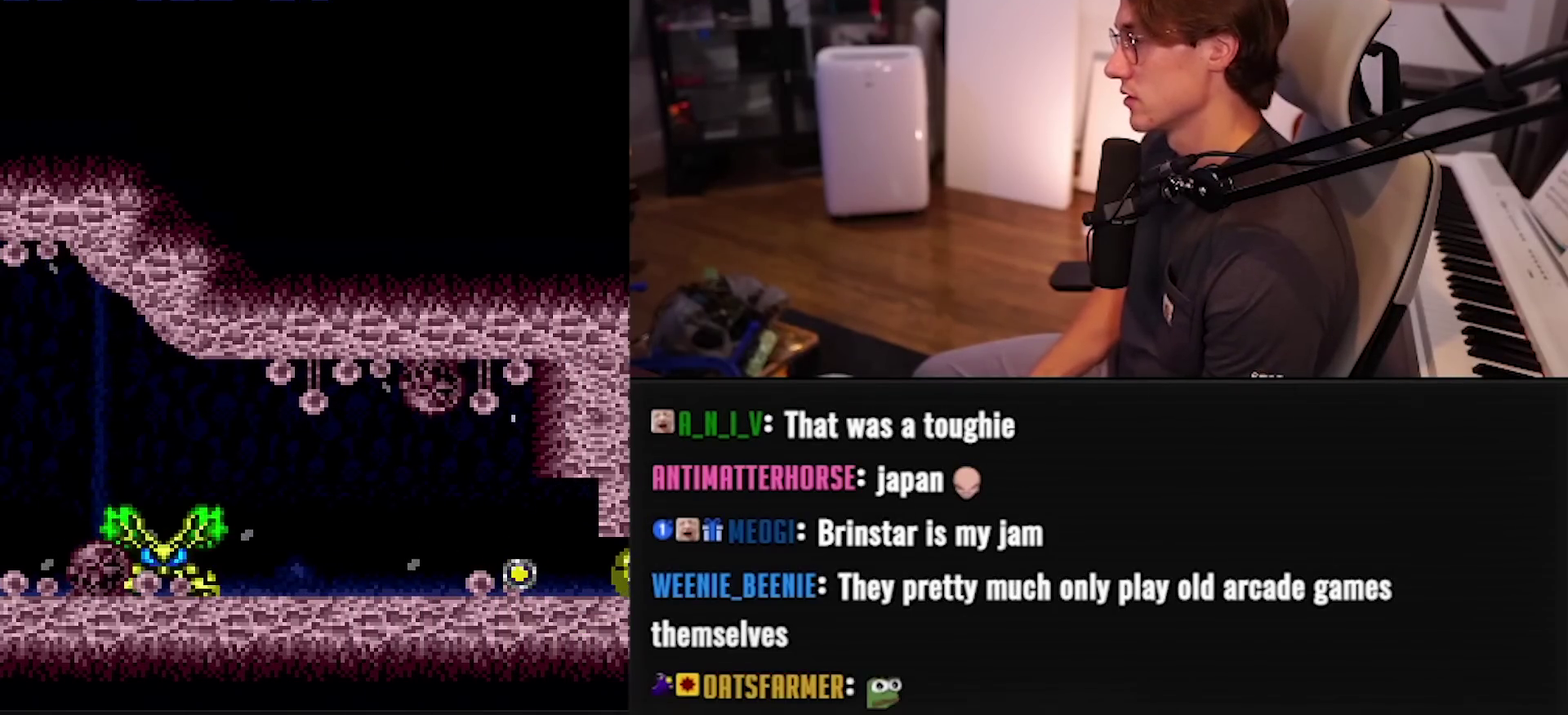
{"buttons": ["B", "DPAD_RIGHT"], "events": []}
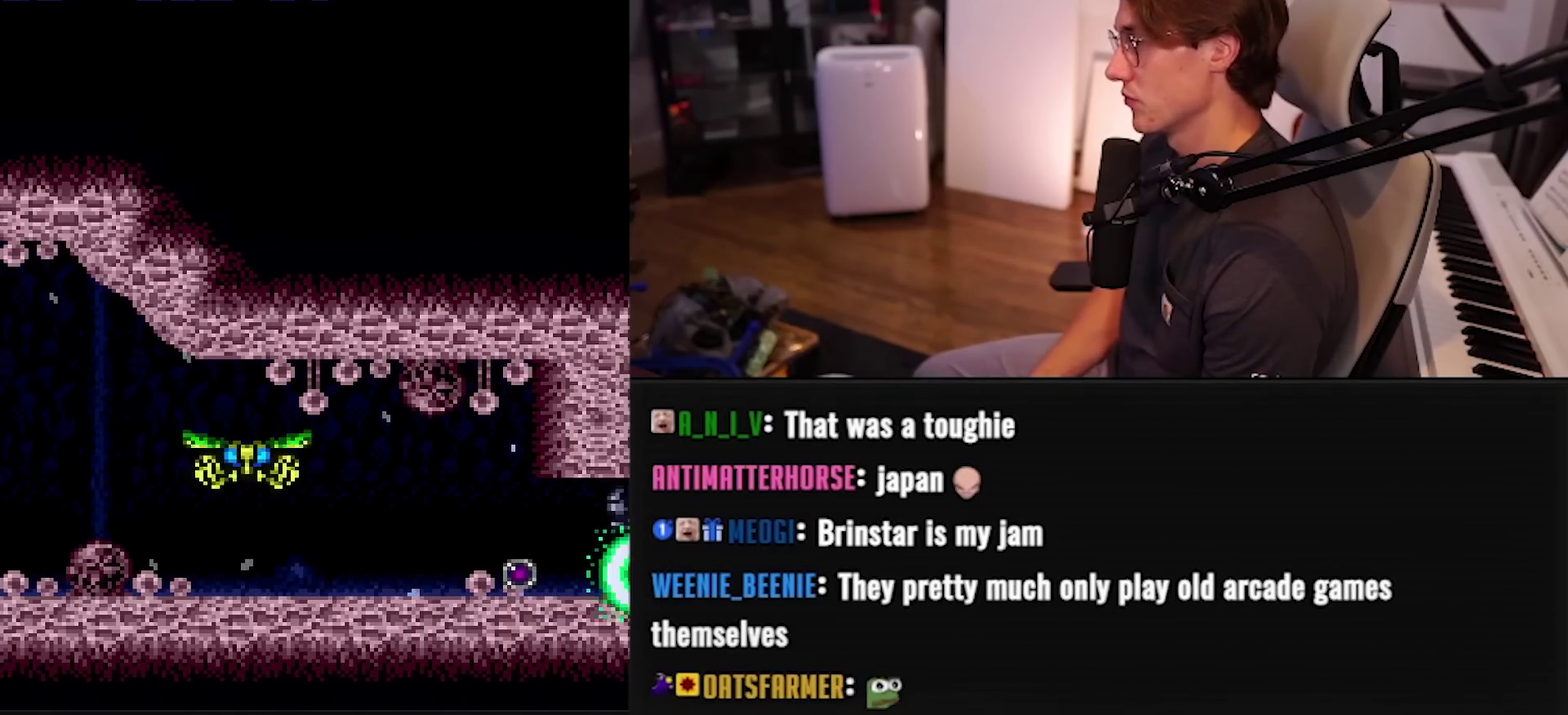
{"buttons": ["B", "DPAD_DOWN"]}
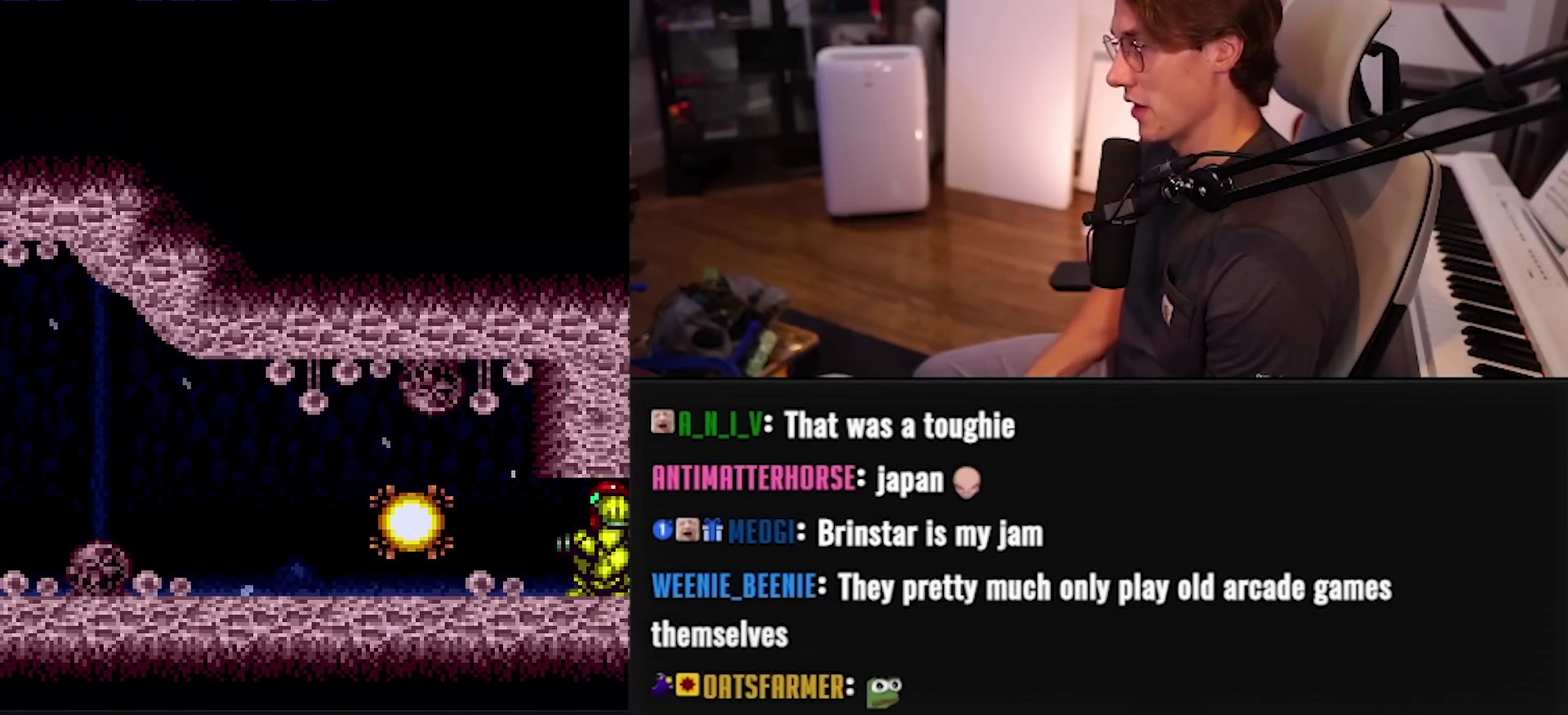
{"buttons": ["B", "DPAD_RIGHT"], "events": [[17, "DPAD_RIGHT", "down"], [67, "DPAD_DOWN", "up"]]}
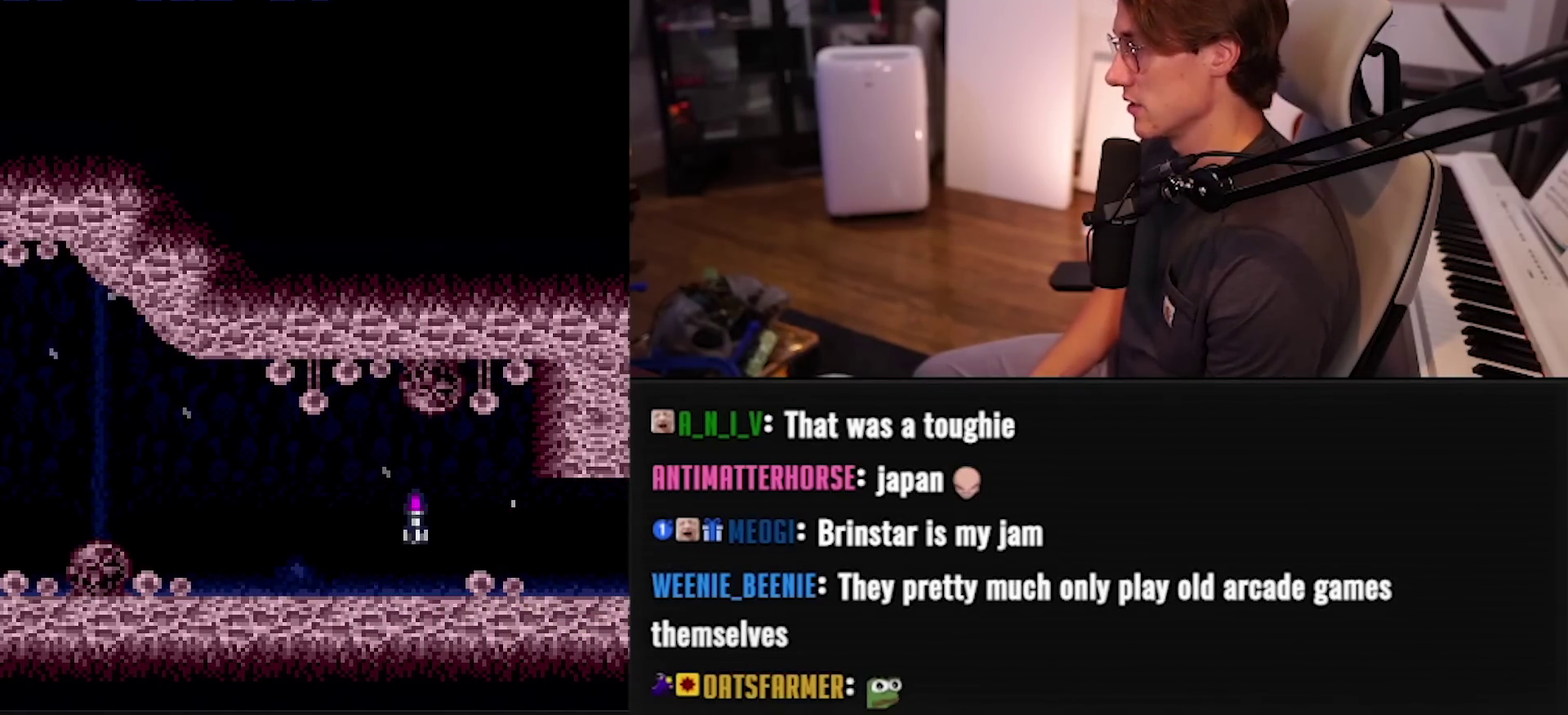
{"buttons": ["B", "DPAD_LEFT"], "events": [[300, "DPAD_RIGHT", "up"], [300, "X", "down"], [333, "DPAD_LEFT", "down"], [383, "X", "up"]]}
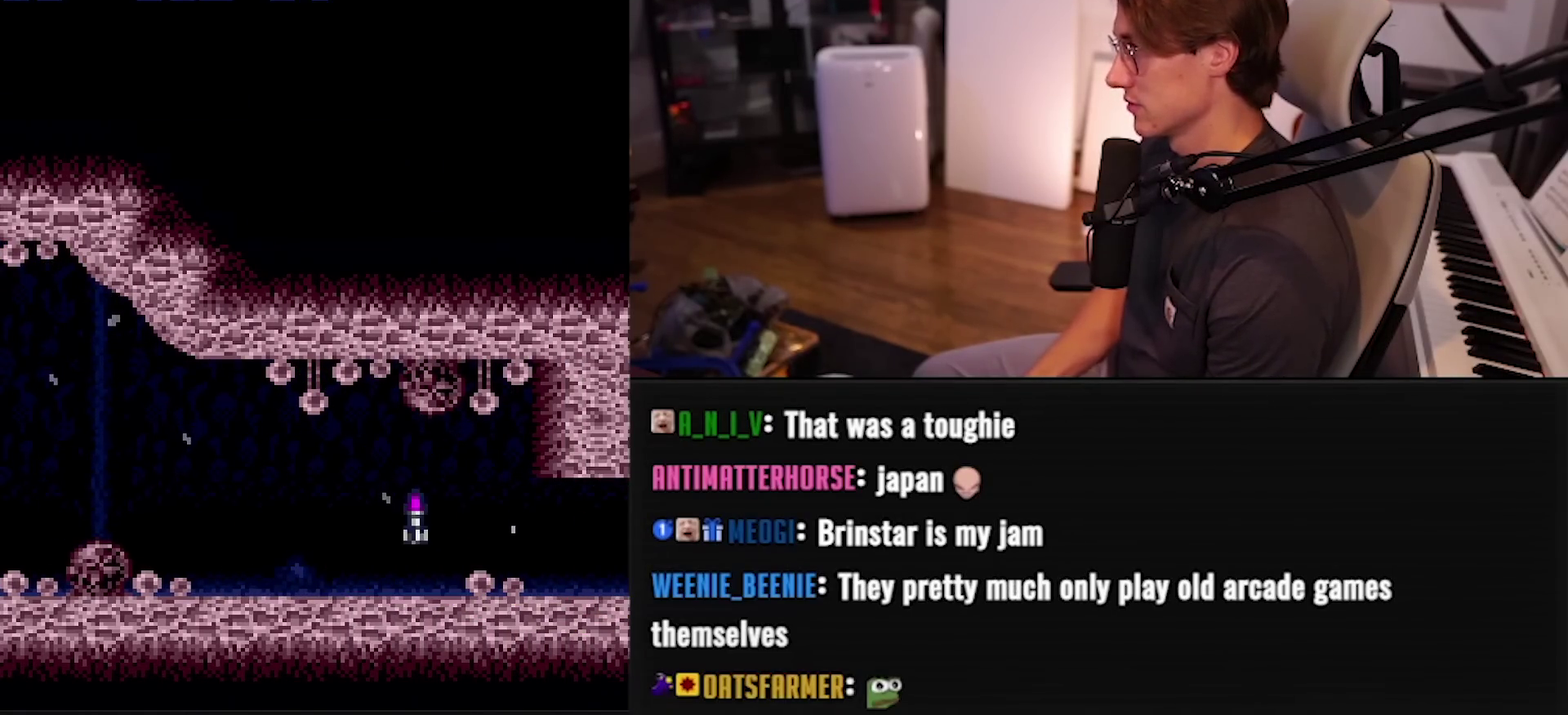
{"buttons": ["B", "DPAD_RIGHT"], "events": [[267, "DPAD_LEFT", "up"], [350, "DPAD_RIGHT", "down"]]}
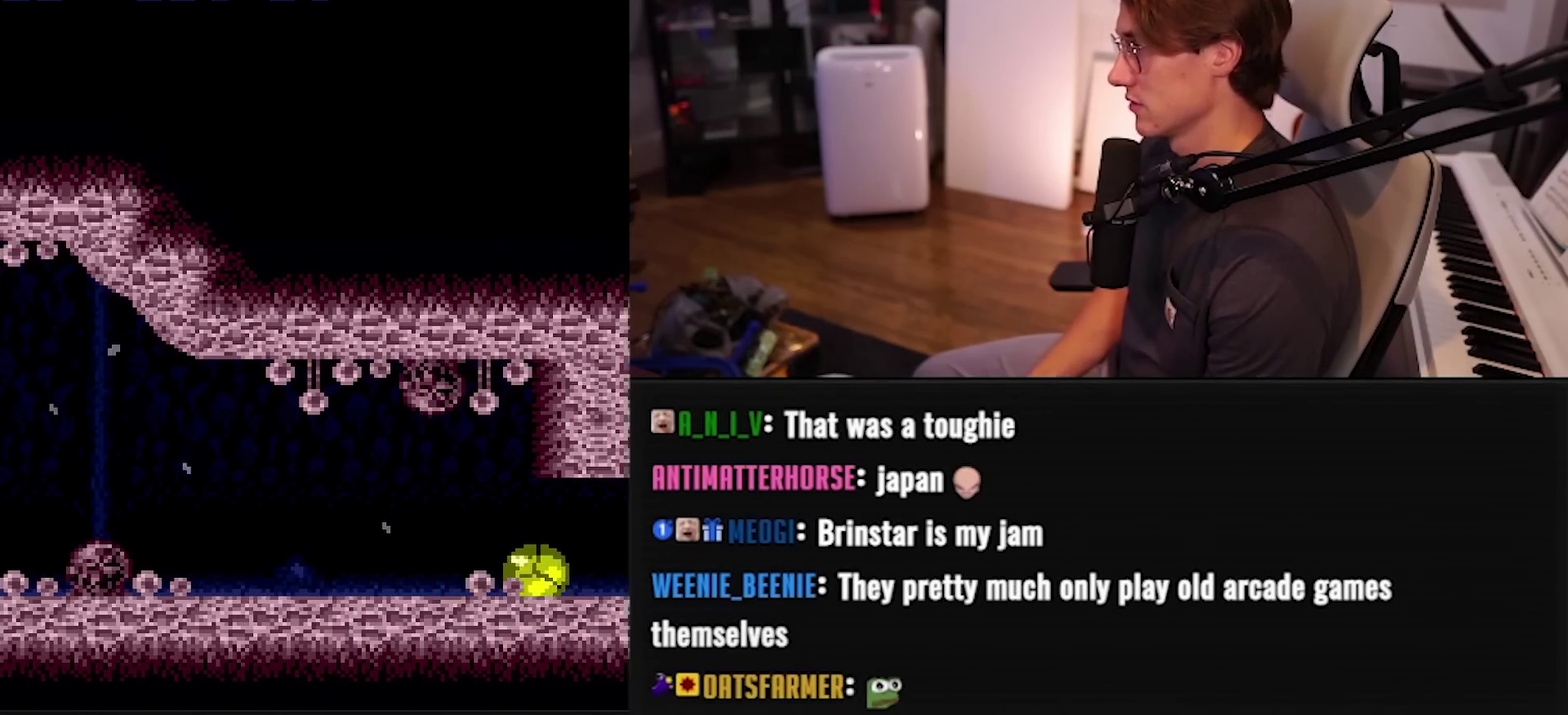
{"buttons": ["B"], "events": [[50, "DPAD_RIGHT", "up"]]}
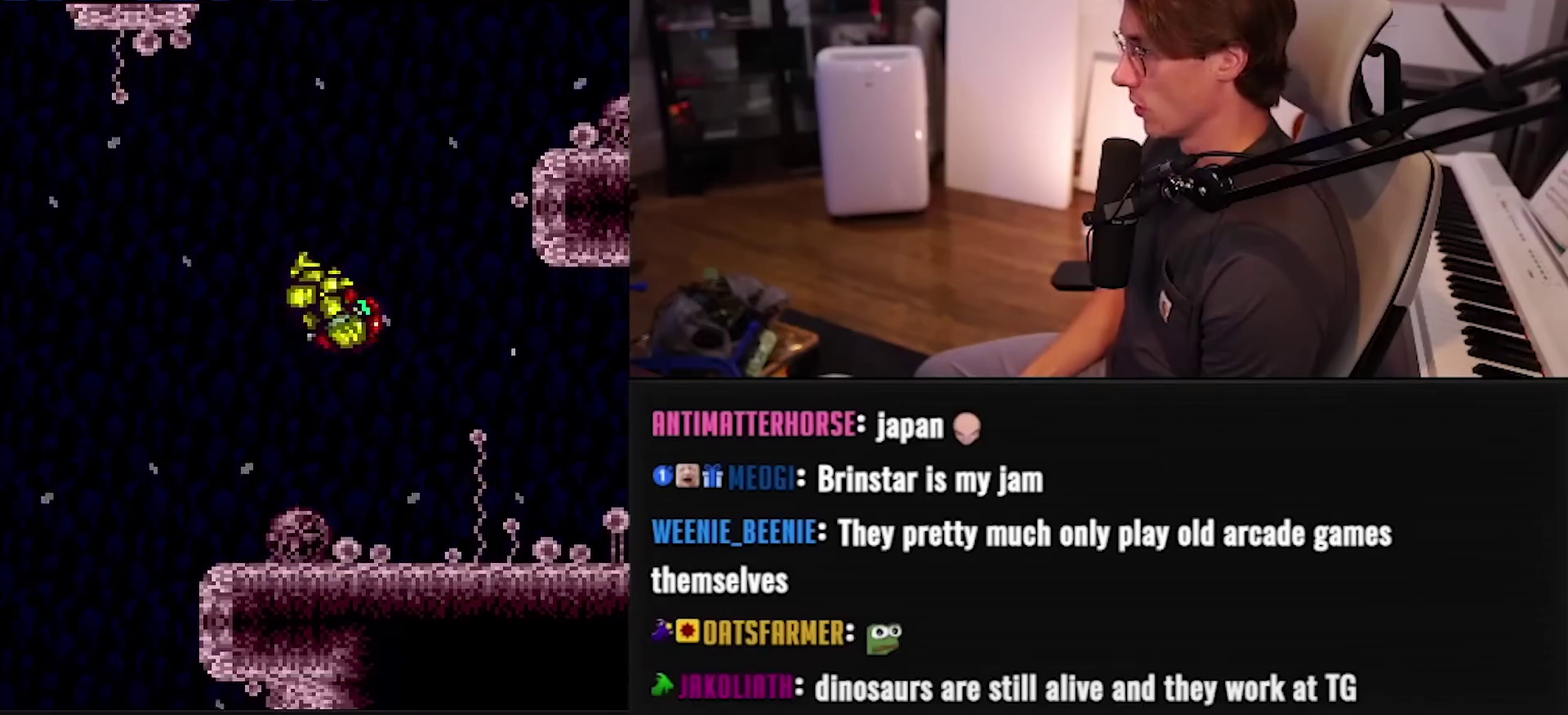
{"buttons": ["B", "DPAD_LEFT"], "events": [[150, "DPAD_RIGHT", "down"], [217, "DPAD_RIGHT", "up"], [500, "DPAD_LEFT", "down"]]}
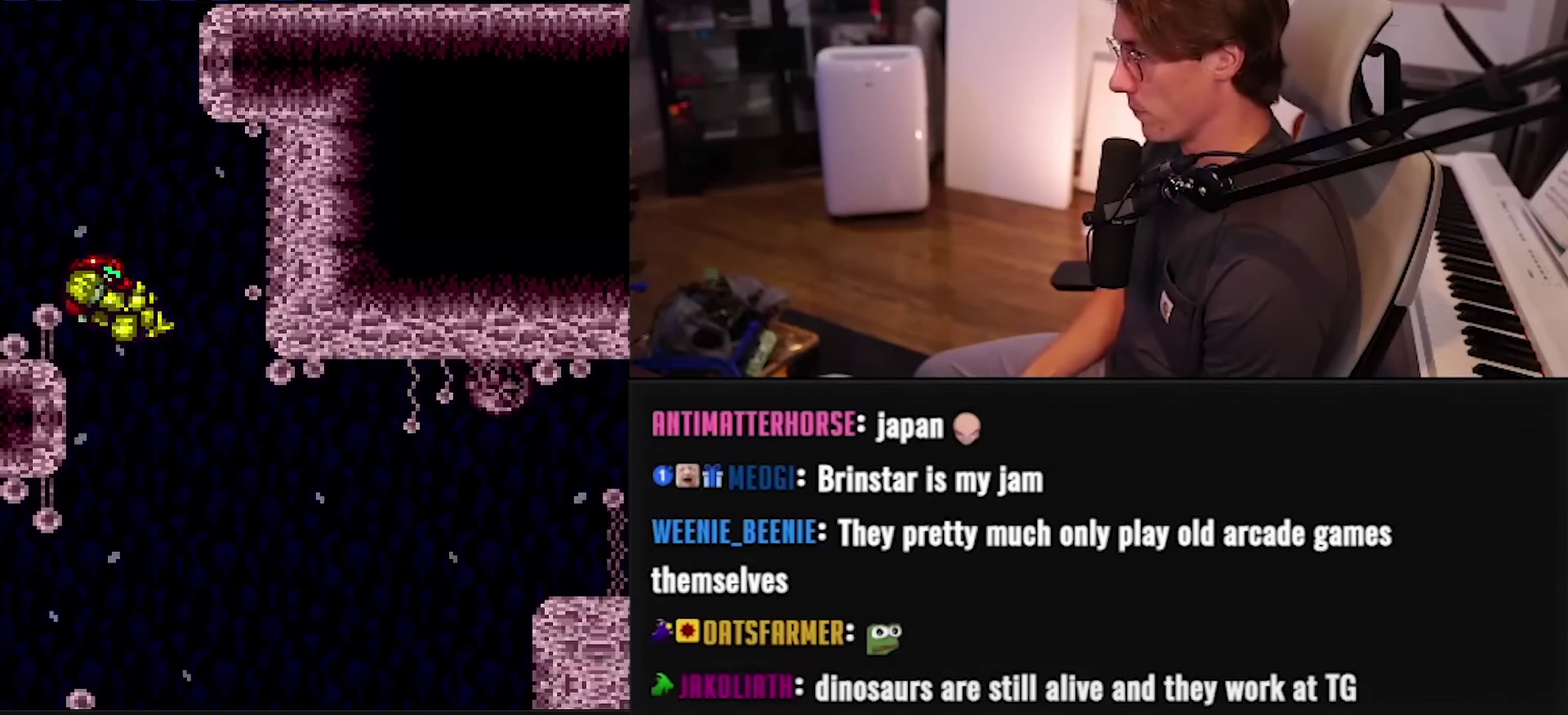
{"buttons": ["B"], "events": [[283, "DPAD_LEFT", "up"]]}
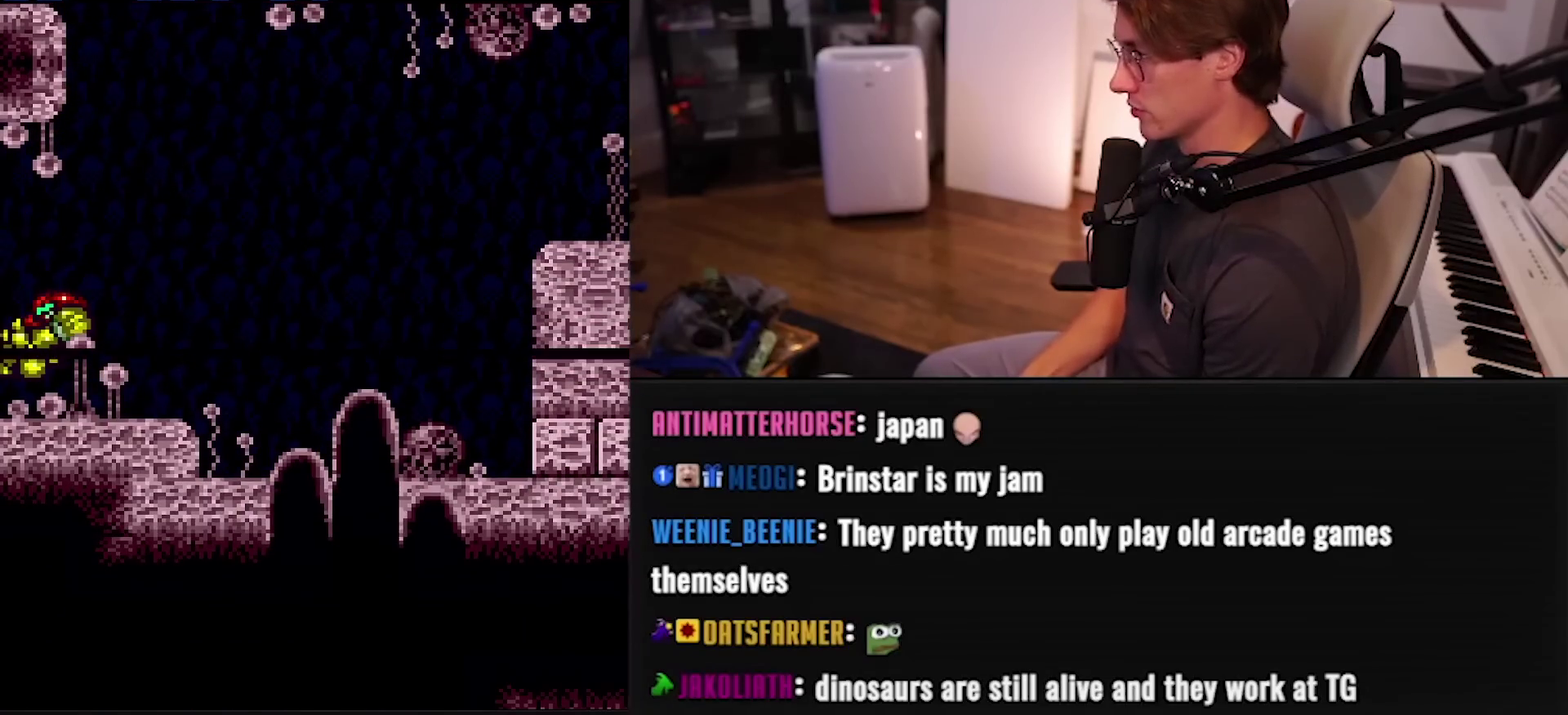
{"buttons": ["B"], "events": []}
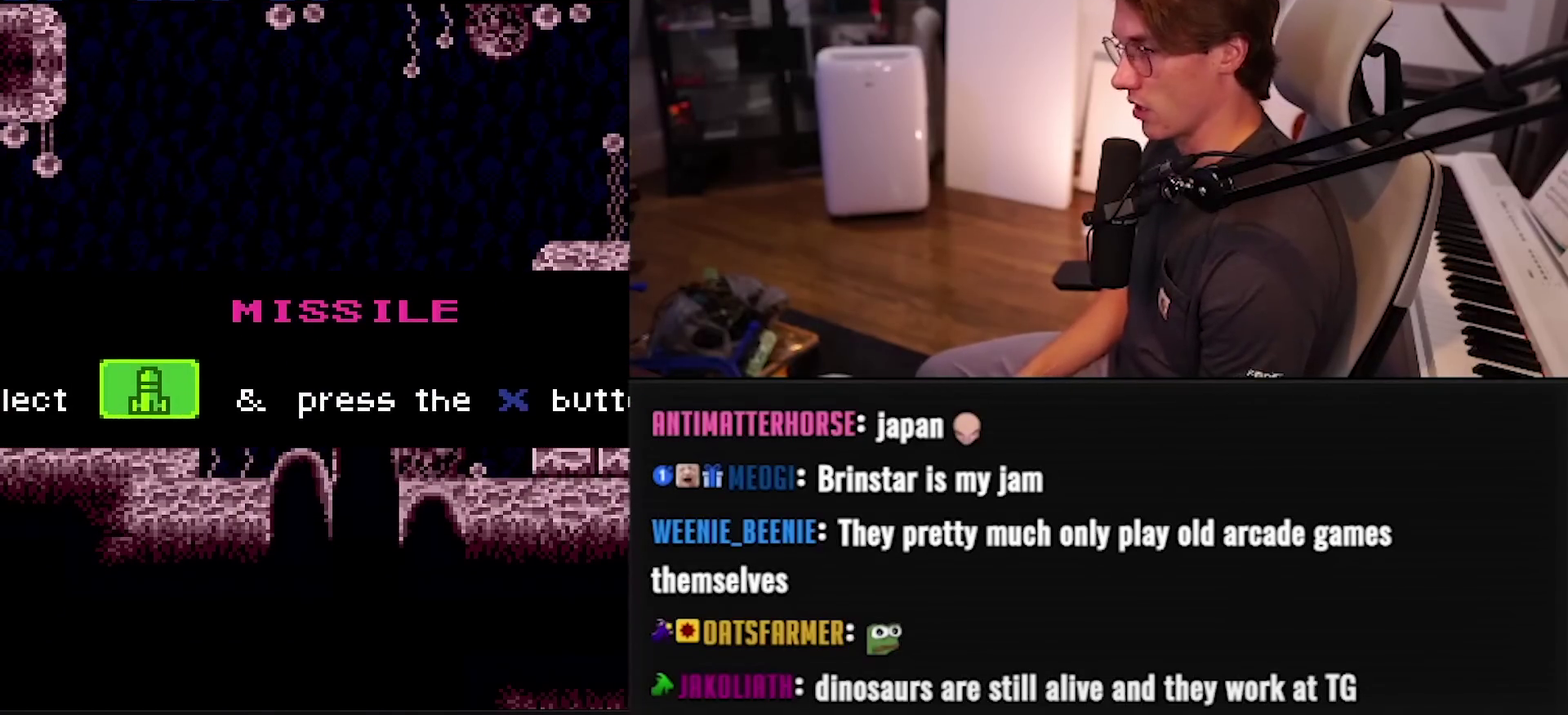
{"buttons": ["B"], "events": []}
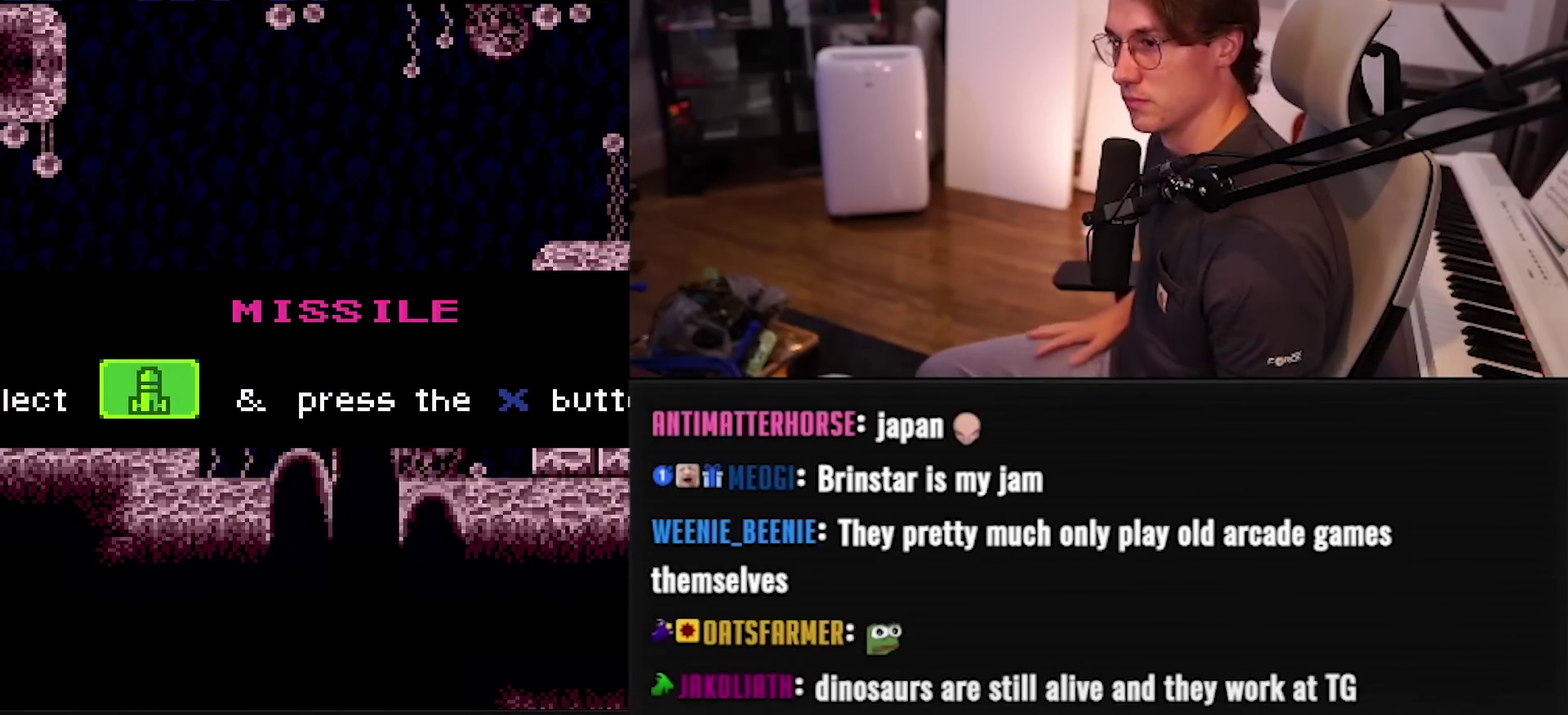
{"buttons": ["B"], "events": []}
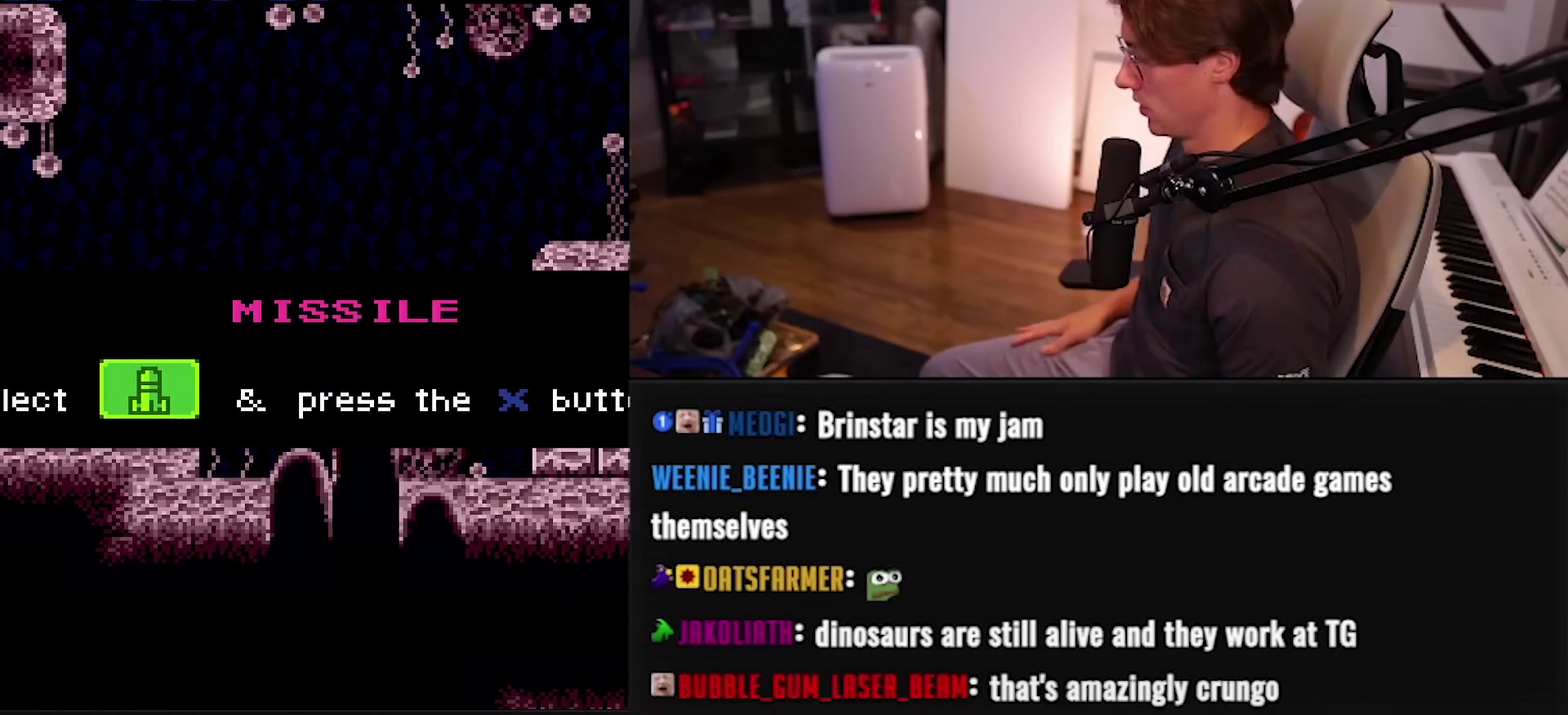
{"buttons": ["B"], "events": []}
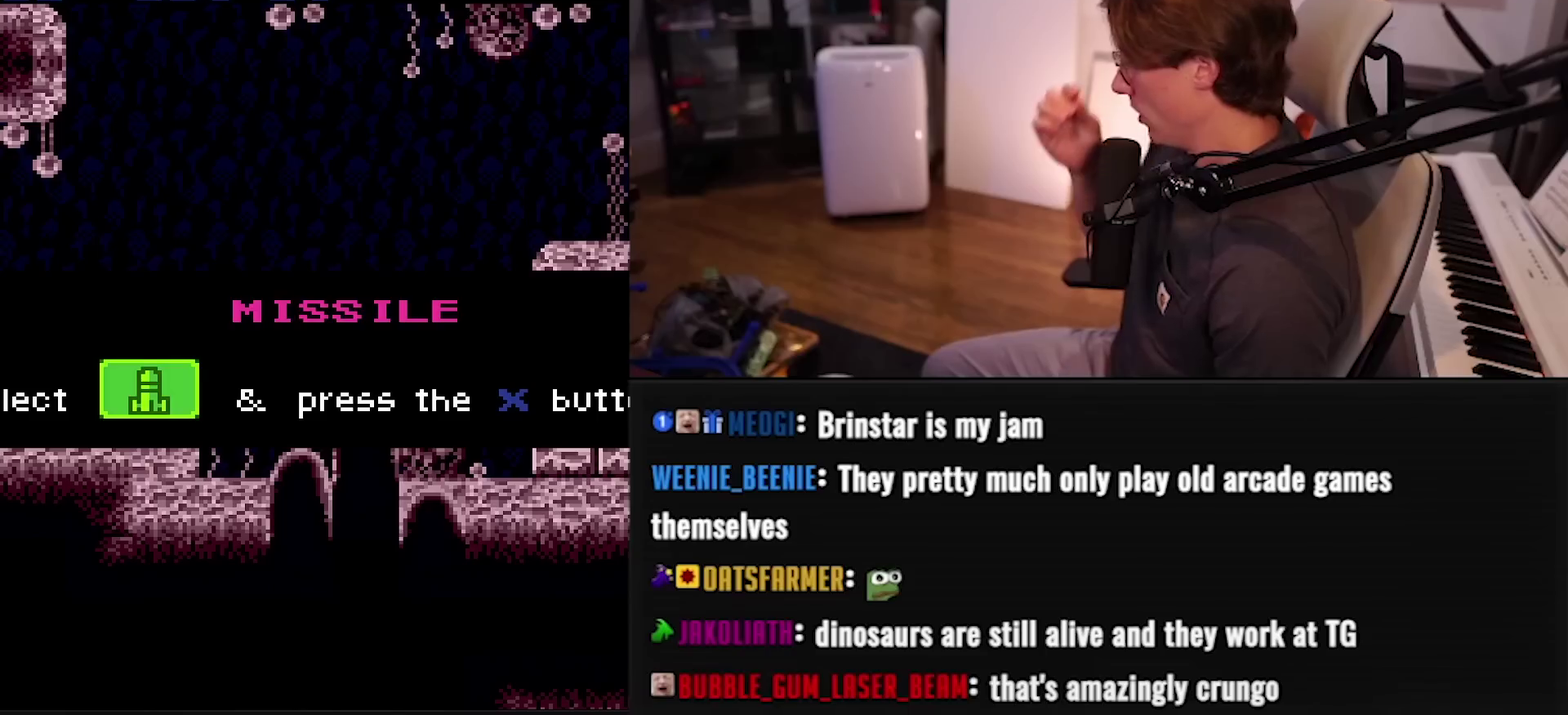
{"buttons": ["B"], "events": []}
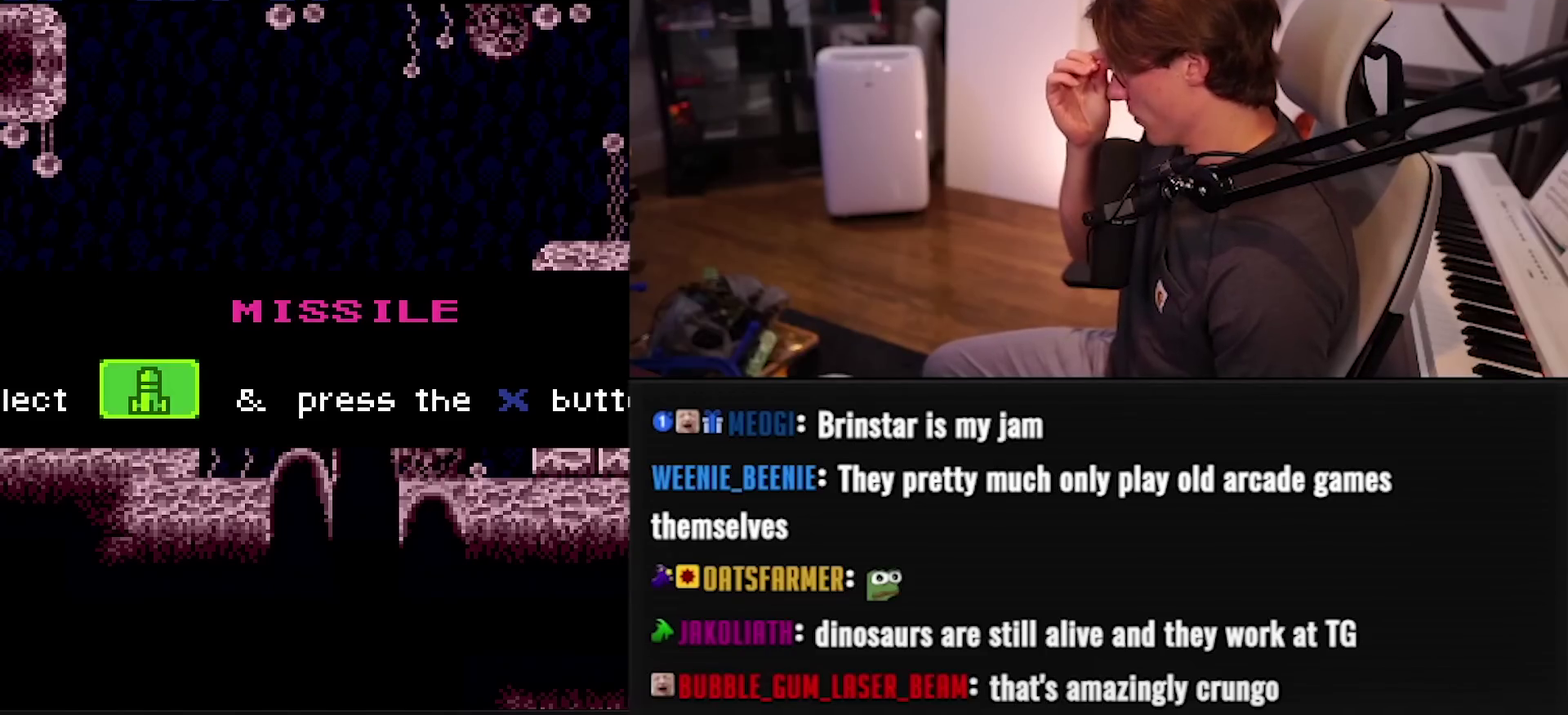
{"buttons": ["B"], "events": []}
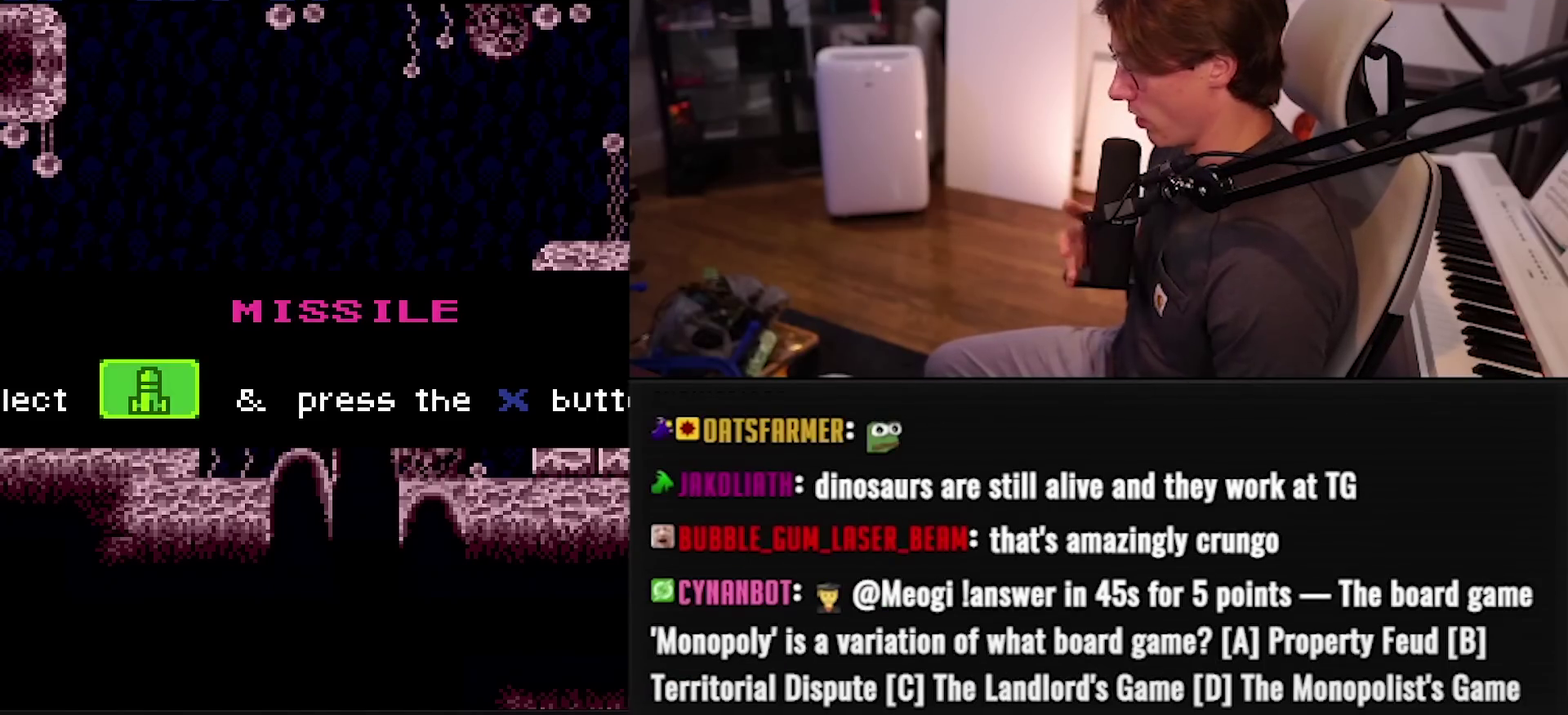
{"buttons": ["B"], "events": []}
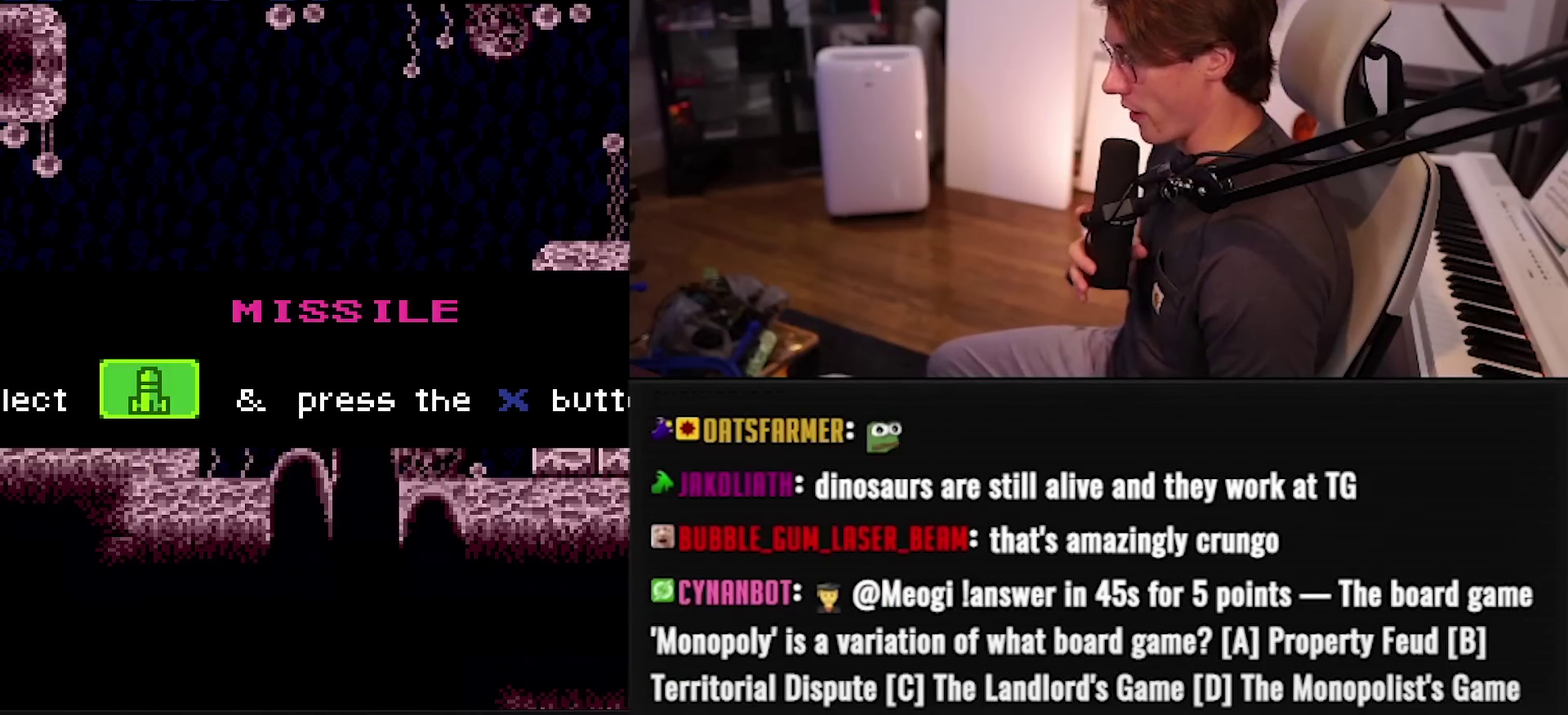
{"buttons": ["B"], "events": []}